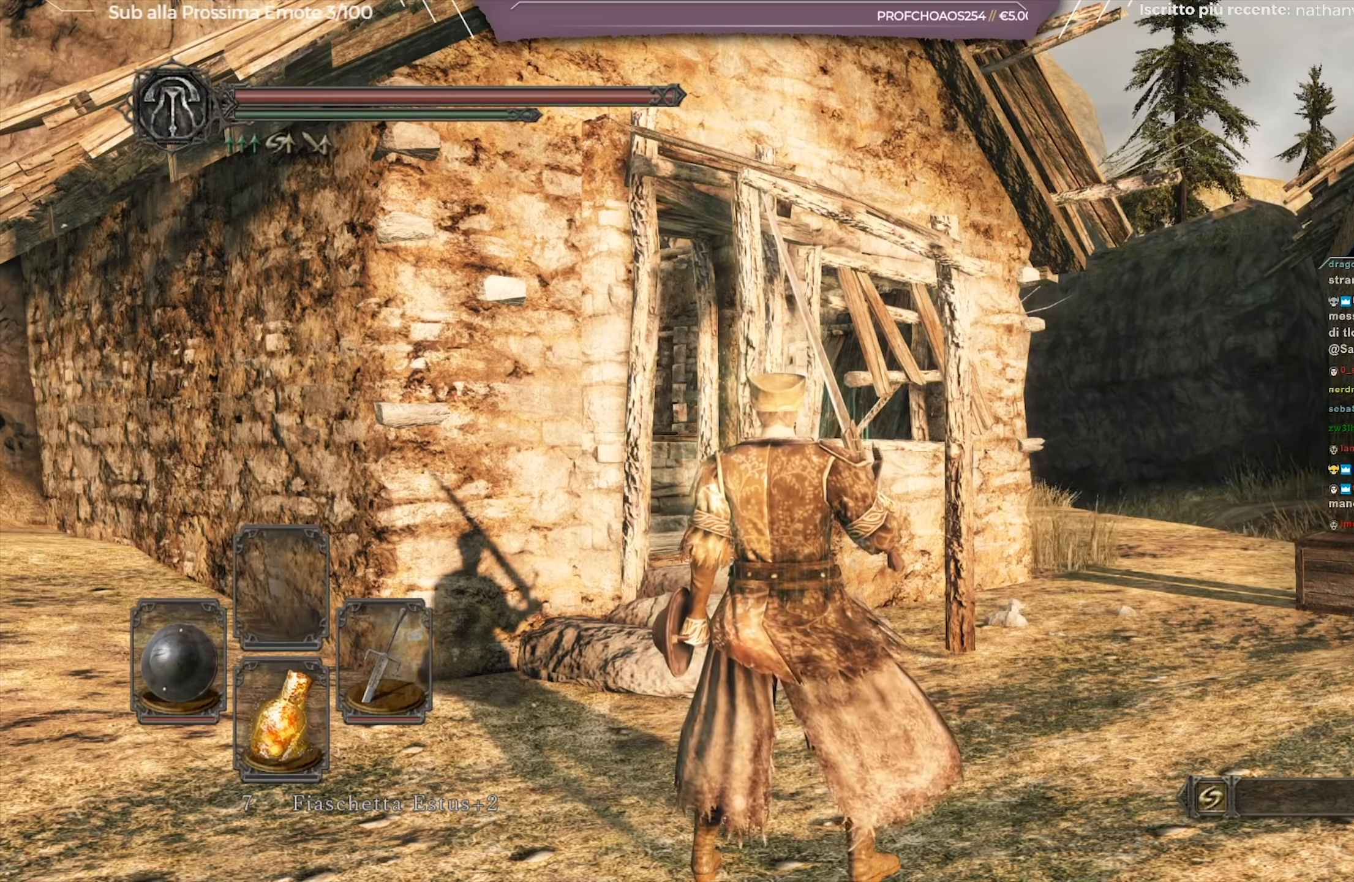
Gameplay with a controller (Xbox layout); each line is a JSON object with the inputs held at the frame after it. "events" lists button and stick changes between this image and that frame as [ms after this image, input, new state], when the widget could be followed in between.
{"buttons": [], "left_stick": "up", "right_stick": "center", "events": [[251, "left_stick", "up"]]}
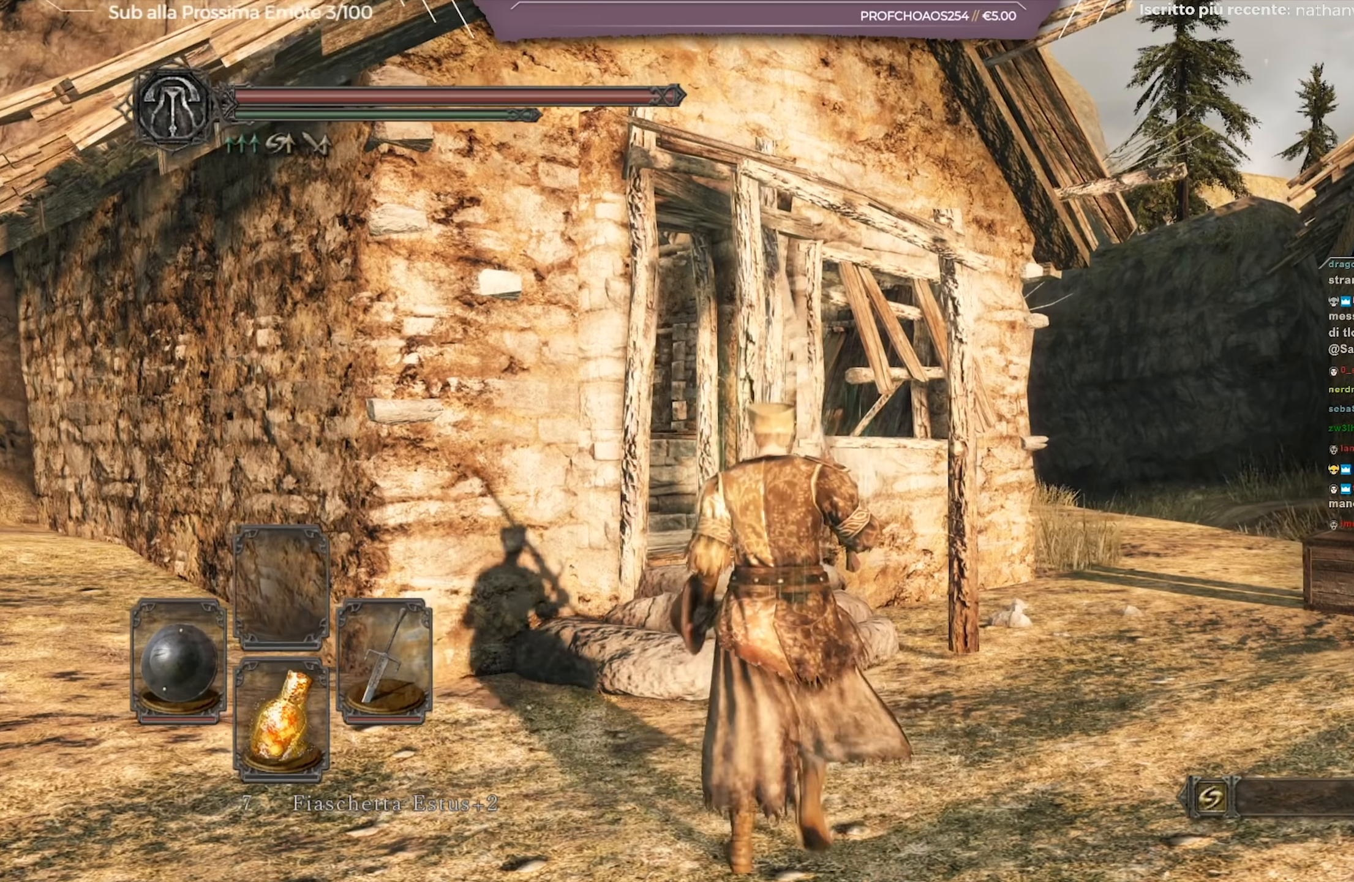
{"buttons": [], "left_stick": "up", "right_stick": "center", "events": []}
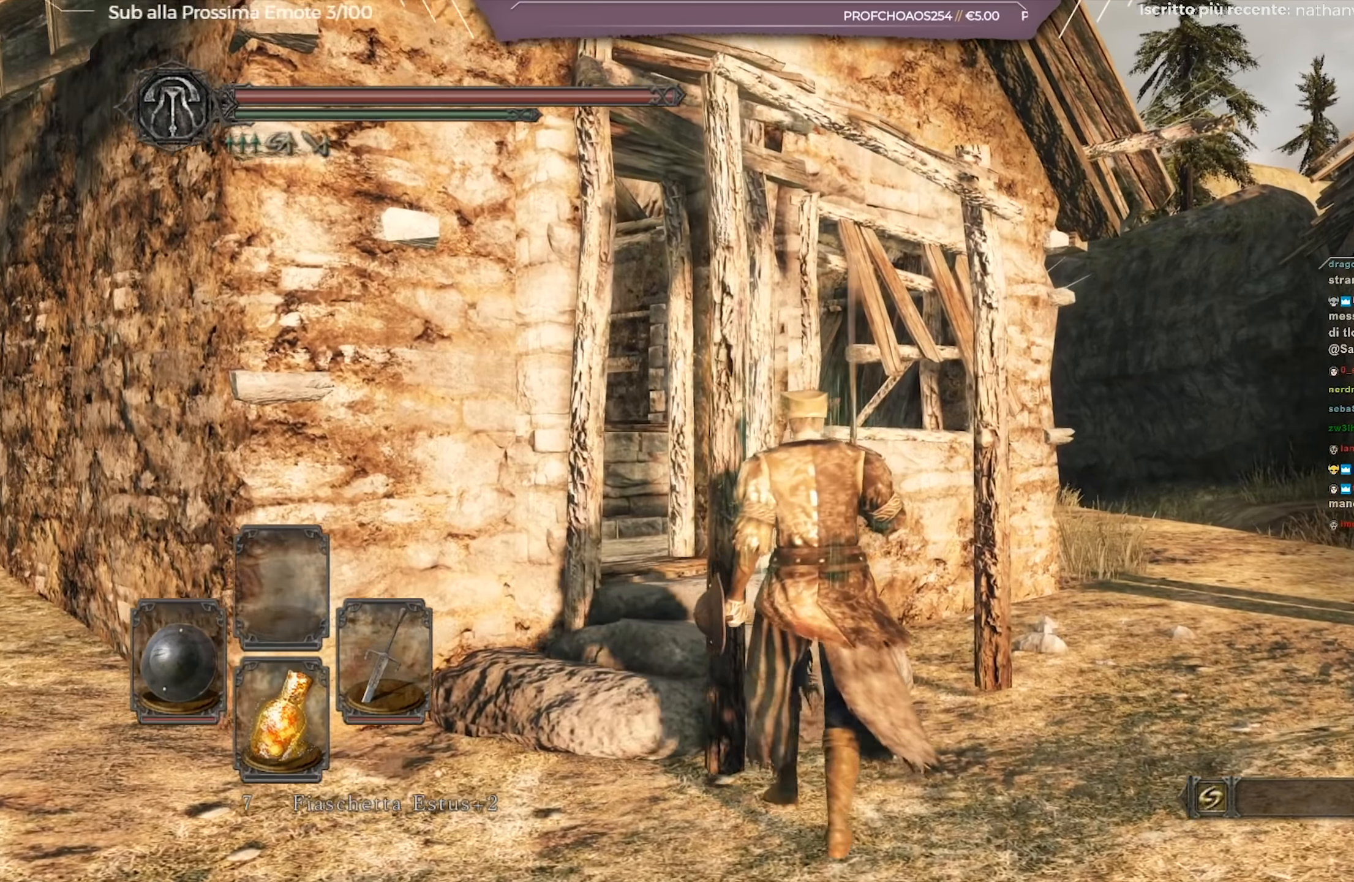
{"buttons": [], "left_stick": "up-right", "right_stick": "center", "events": [[34, "right_stick", "down-left"], [167, "right_stick", "left"], [301, "left_stick", "up-left"], [334, "right_stick", "center"], [484, "left_stick", "up-right"]]}
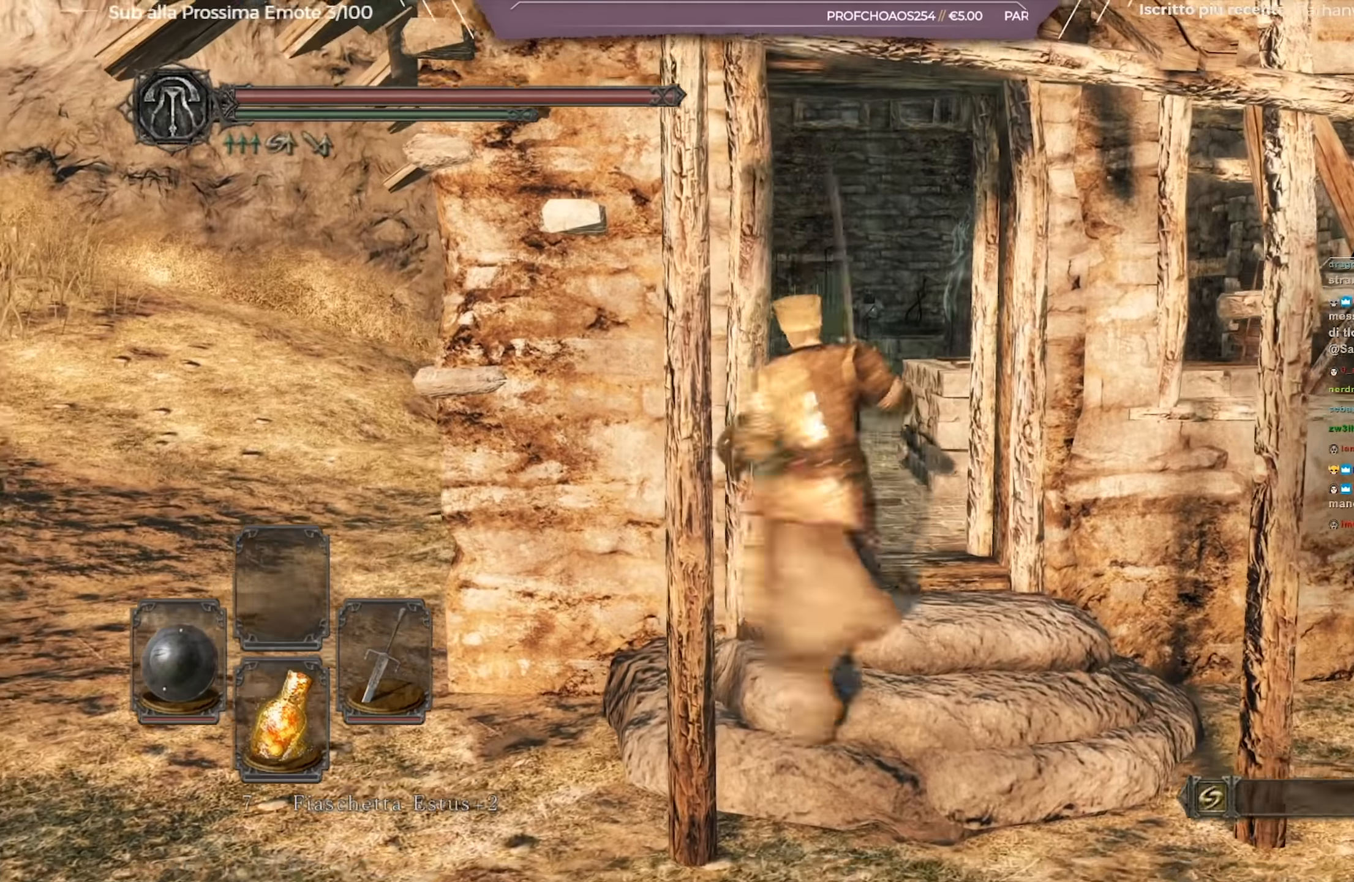
{"buttons": [], "left_stick": "up", "right_stick": "center", "events": [[200, "left_stick", "up"]]}
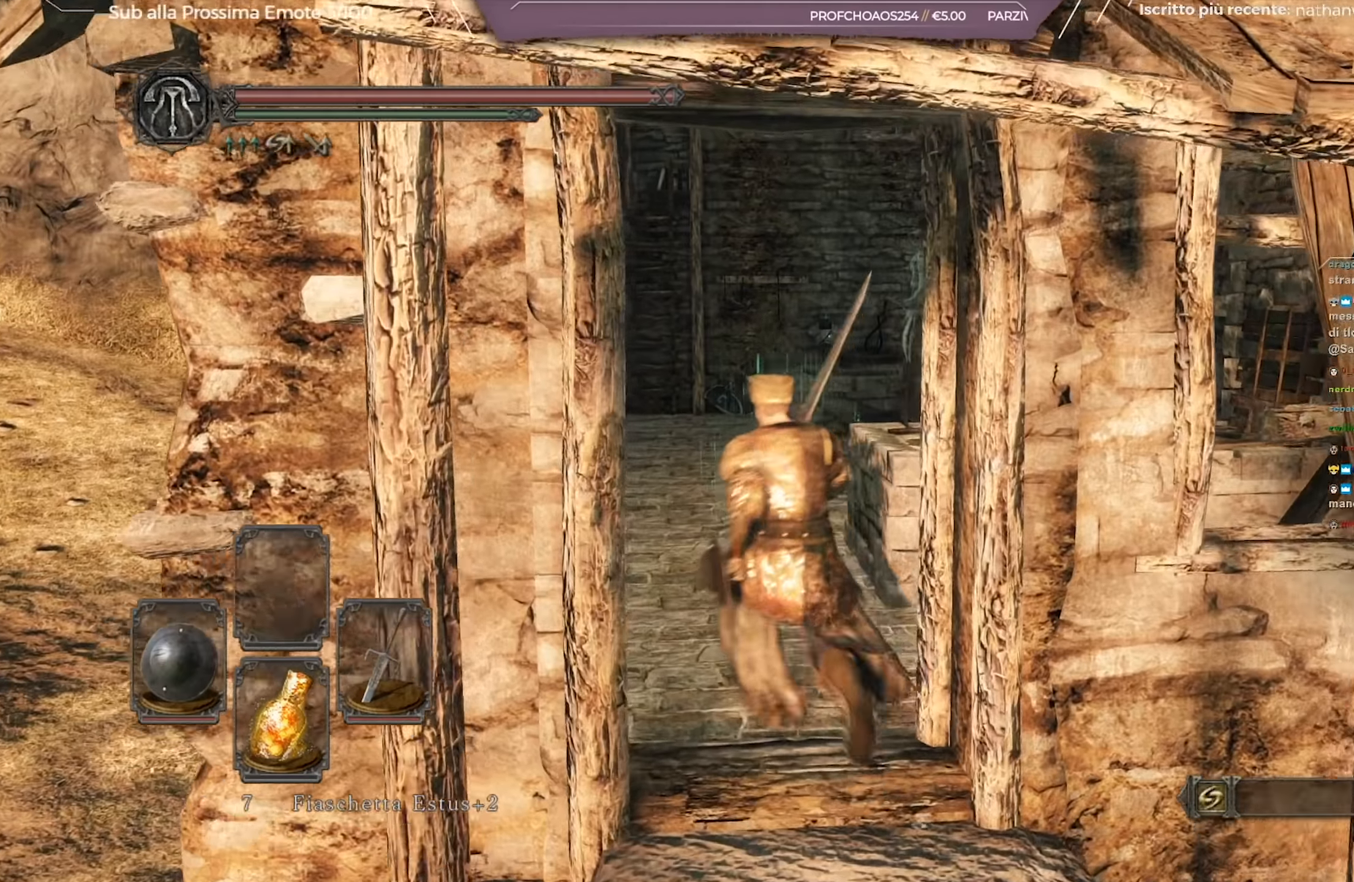
{"buttons": [], "left_stick": "up", "right_stick": "right", "events": [[116, "right_stick", "right"]]}
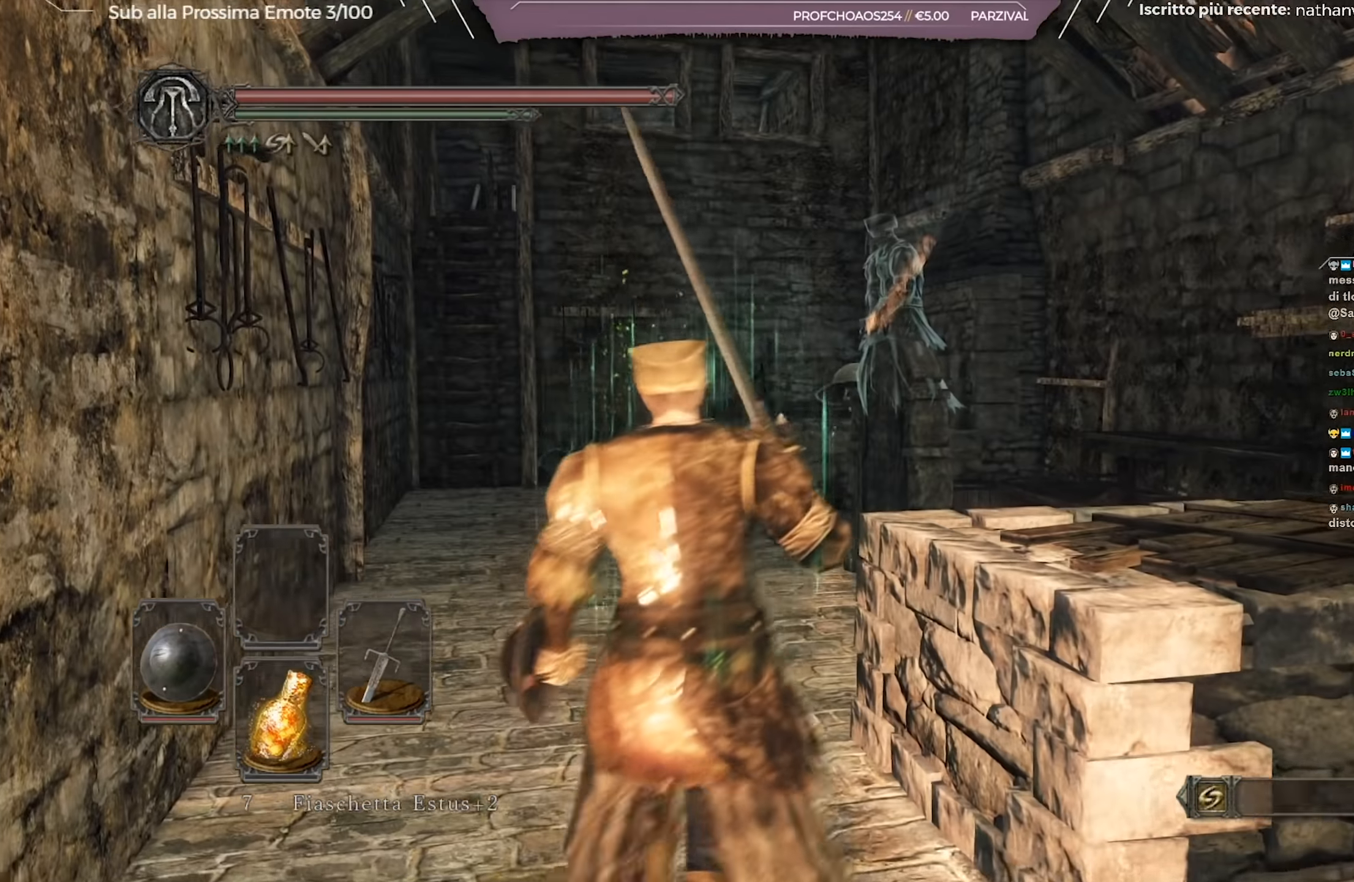
{"buttons": [], "left_stick": "up", "right_stick": "right", "events": []}
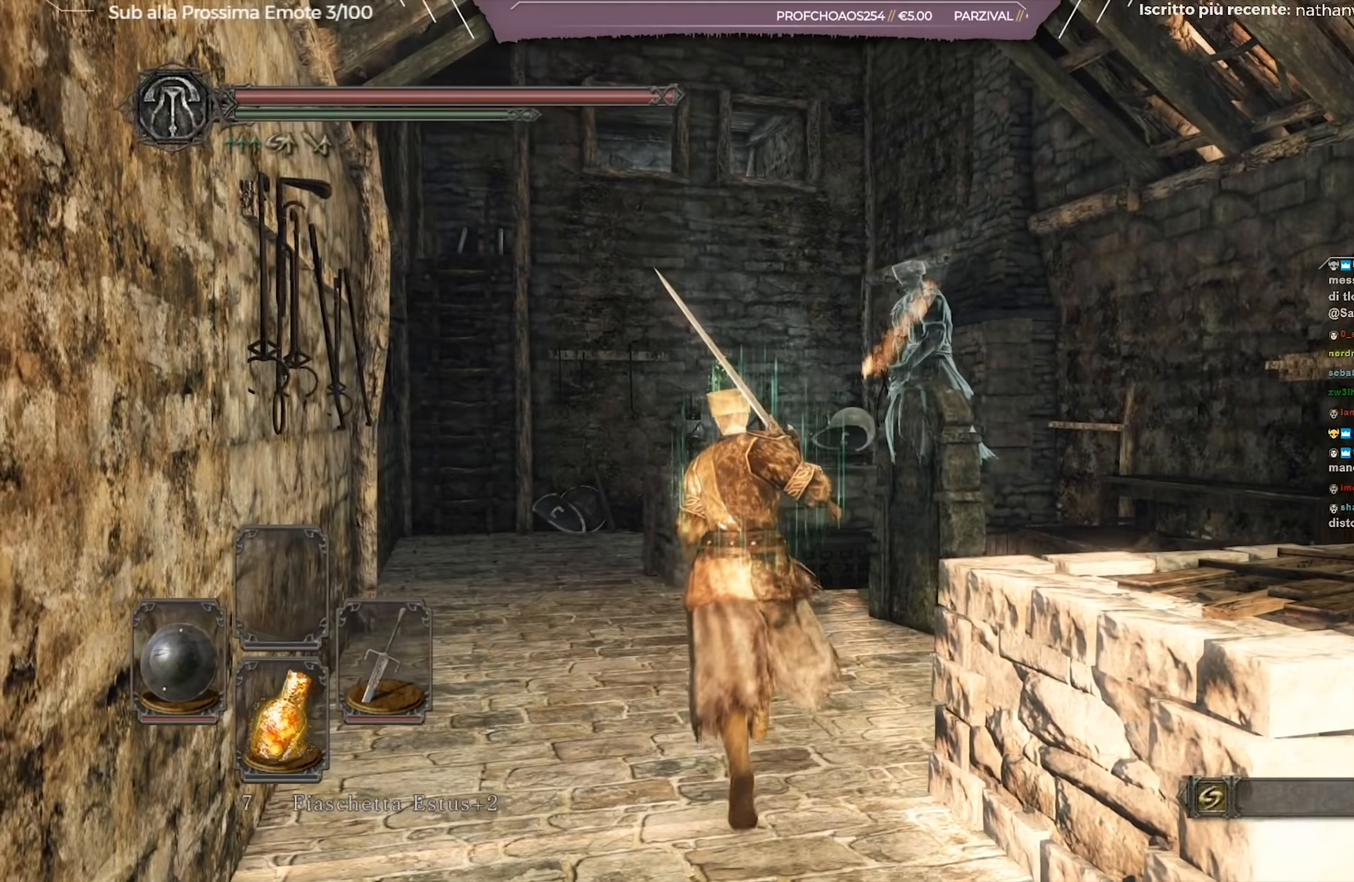
{"buttons": [], "left_stick": "center", "right_stick": "center", "events": [[333, "left_stick", "up-right"], [450, "left_stick", "center"], [483, "right_stick", "center"]]}
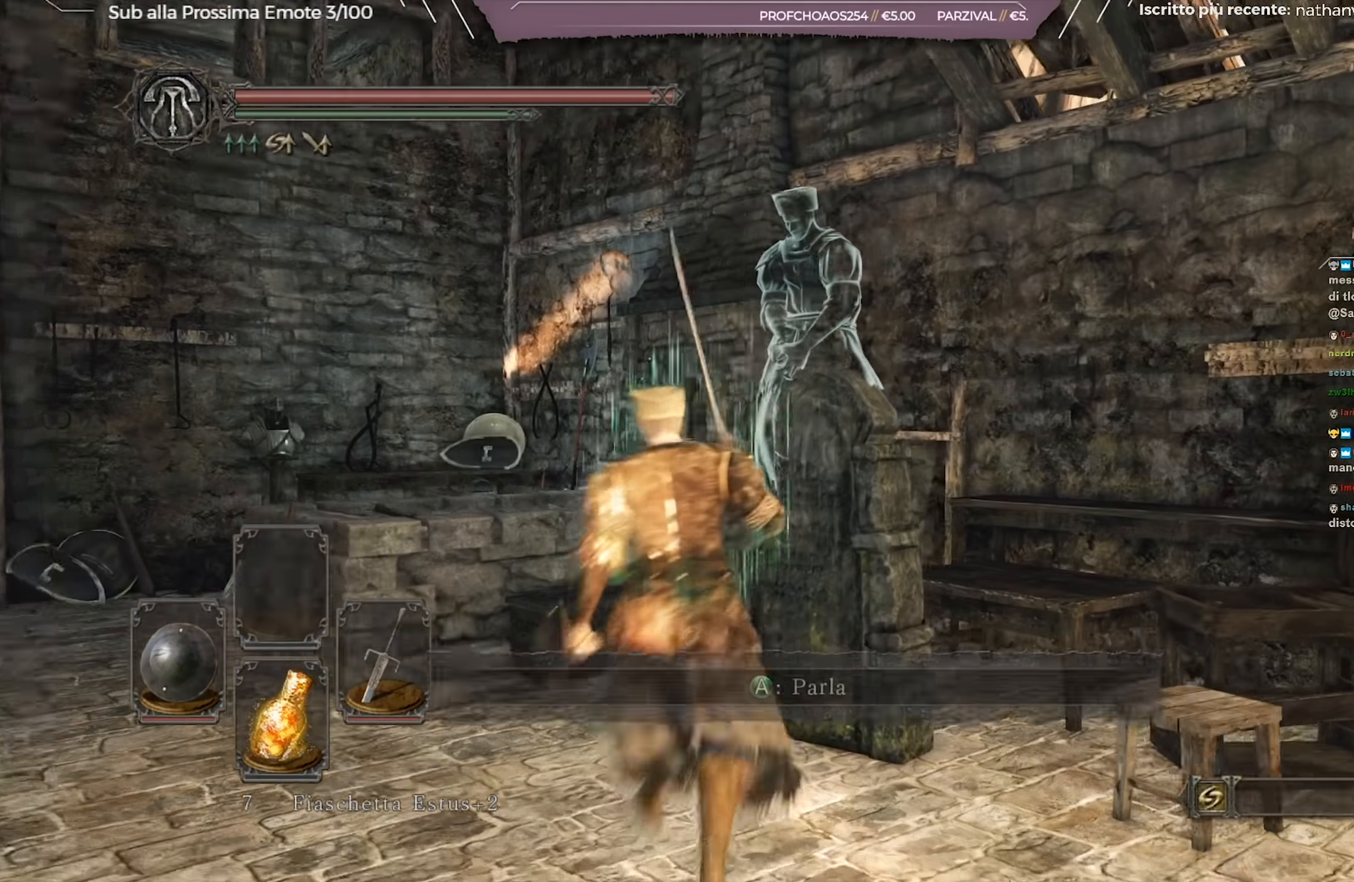
{"buttons": [], "left_stick": "center", "right_stick": "center", "events": [[217, "left_stick", "up"], [317, "A", "down"], [400, "left_stick", "center"], [417, "A", "up"]]}
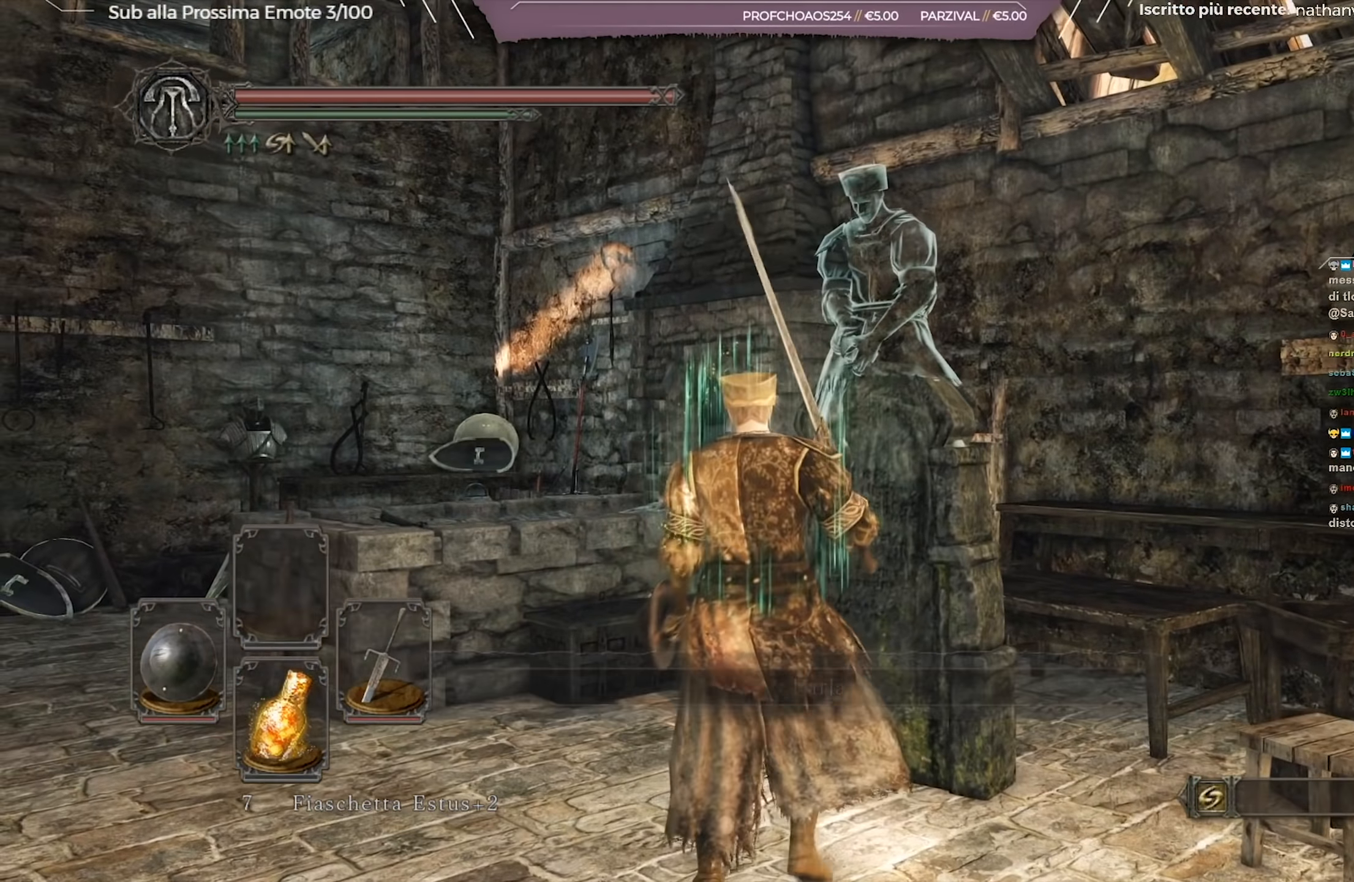
{"buttons": [], "left_stick": "center", "right_stick": "center", "events": []}
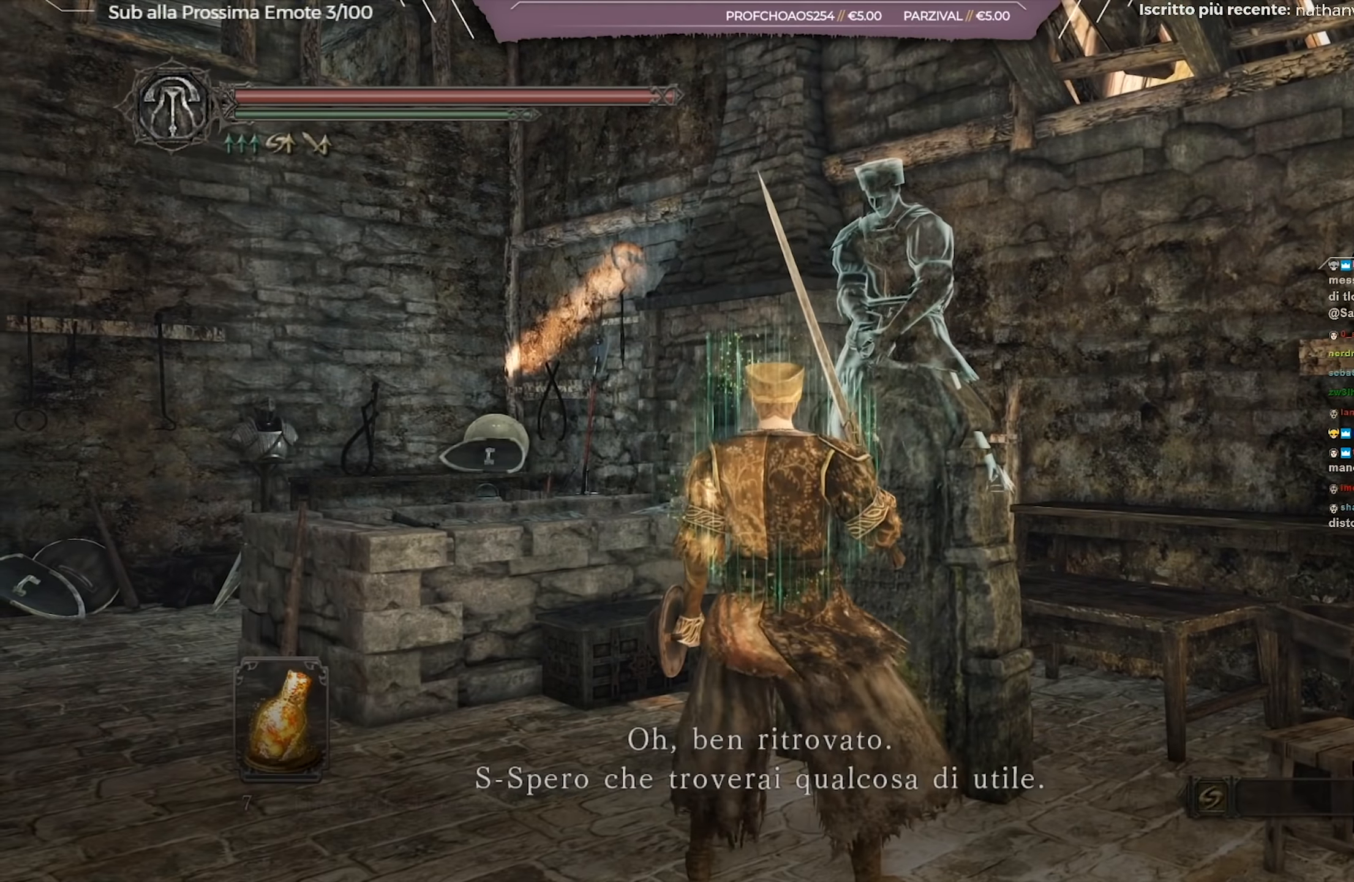
{"buttons": [], "left_stick": "center", "right_stick": "center", "events": []}
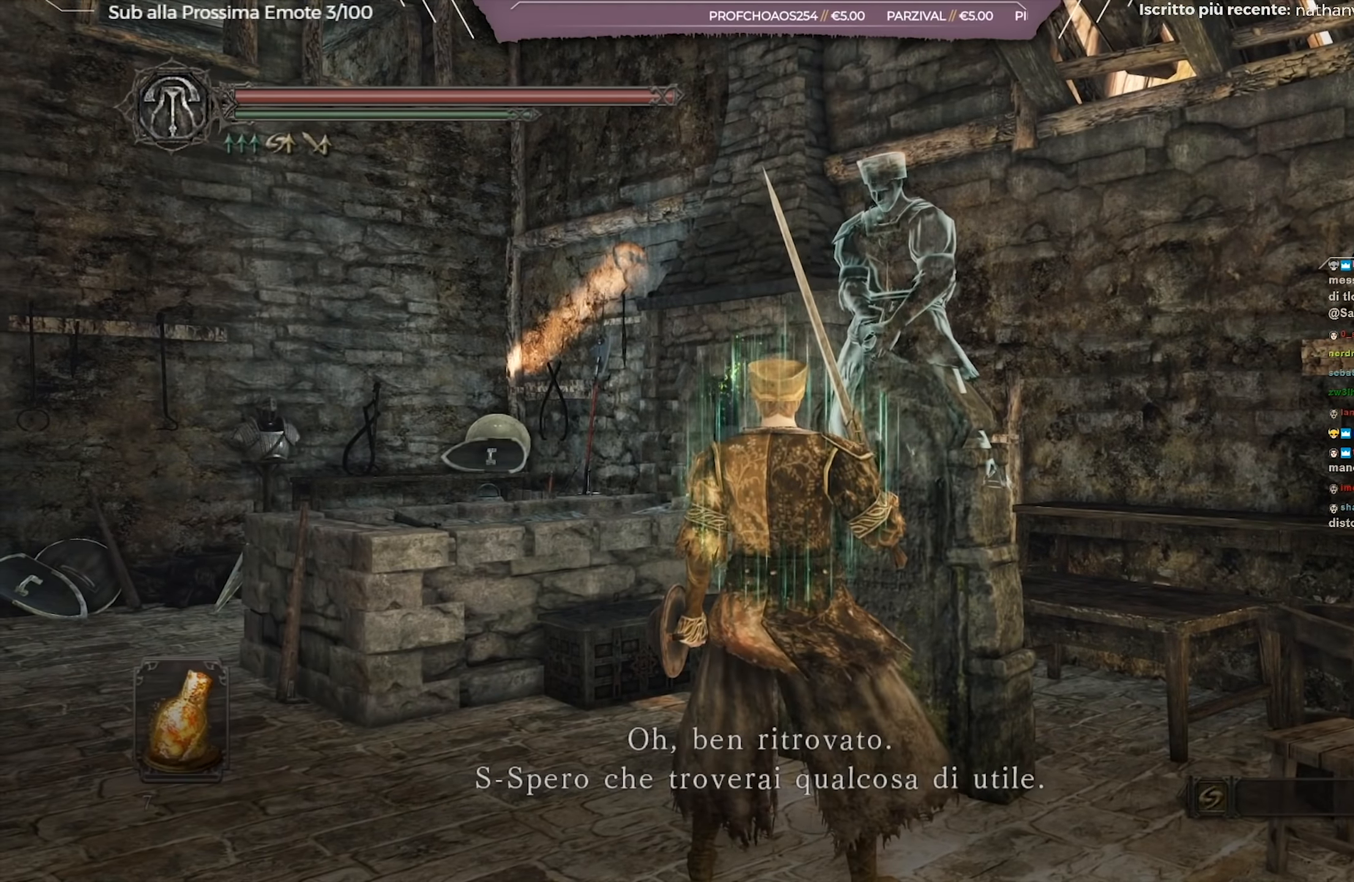
{"buttons": [], "left_stick": "center", "right_stick": "center", "events": [[16, "A", "down"], [166, "A", "up"]]}
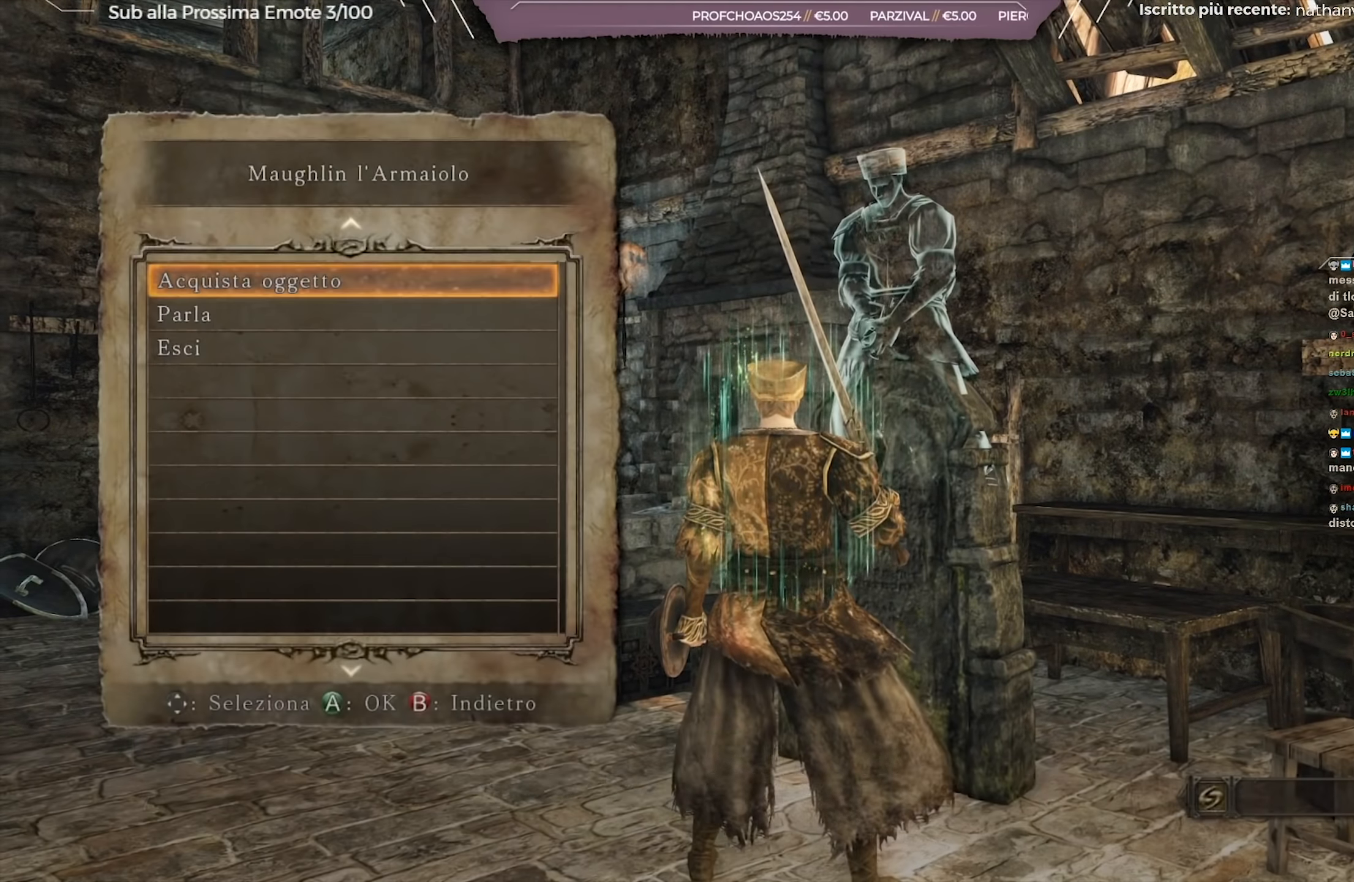
{"buttons": [], "left_stick": "center", "right_stick": "center", "events": [[284, "A", "down"], [400, "A", "up"]]}
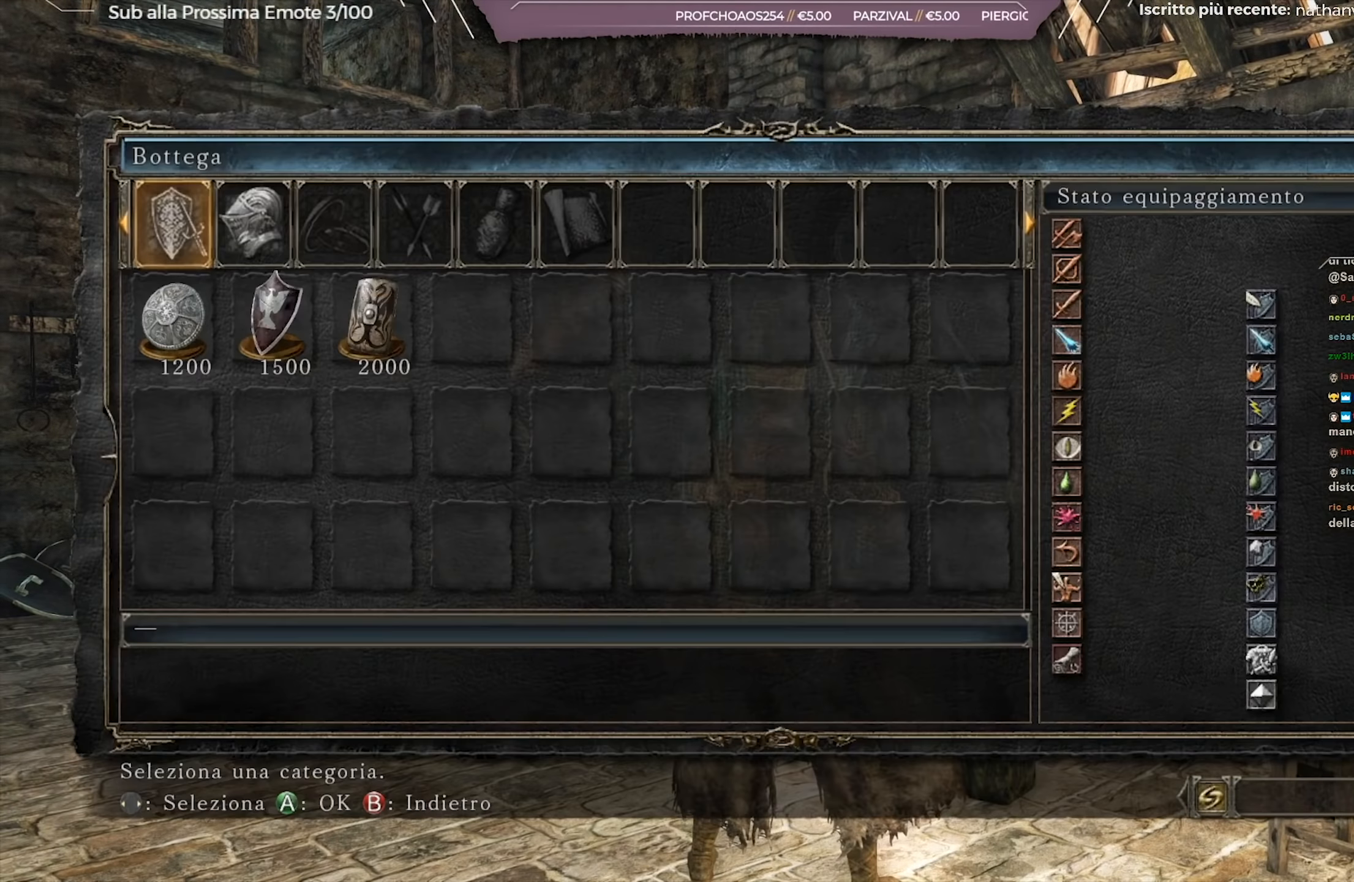
{"buttons": [], "left_stick": "center", "right_stick": "center", "events": []}
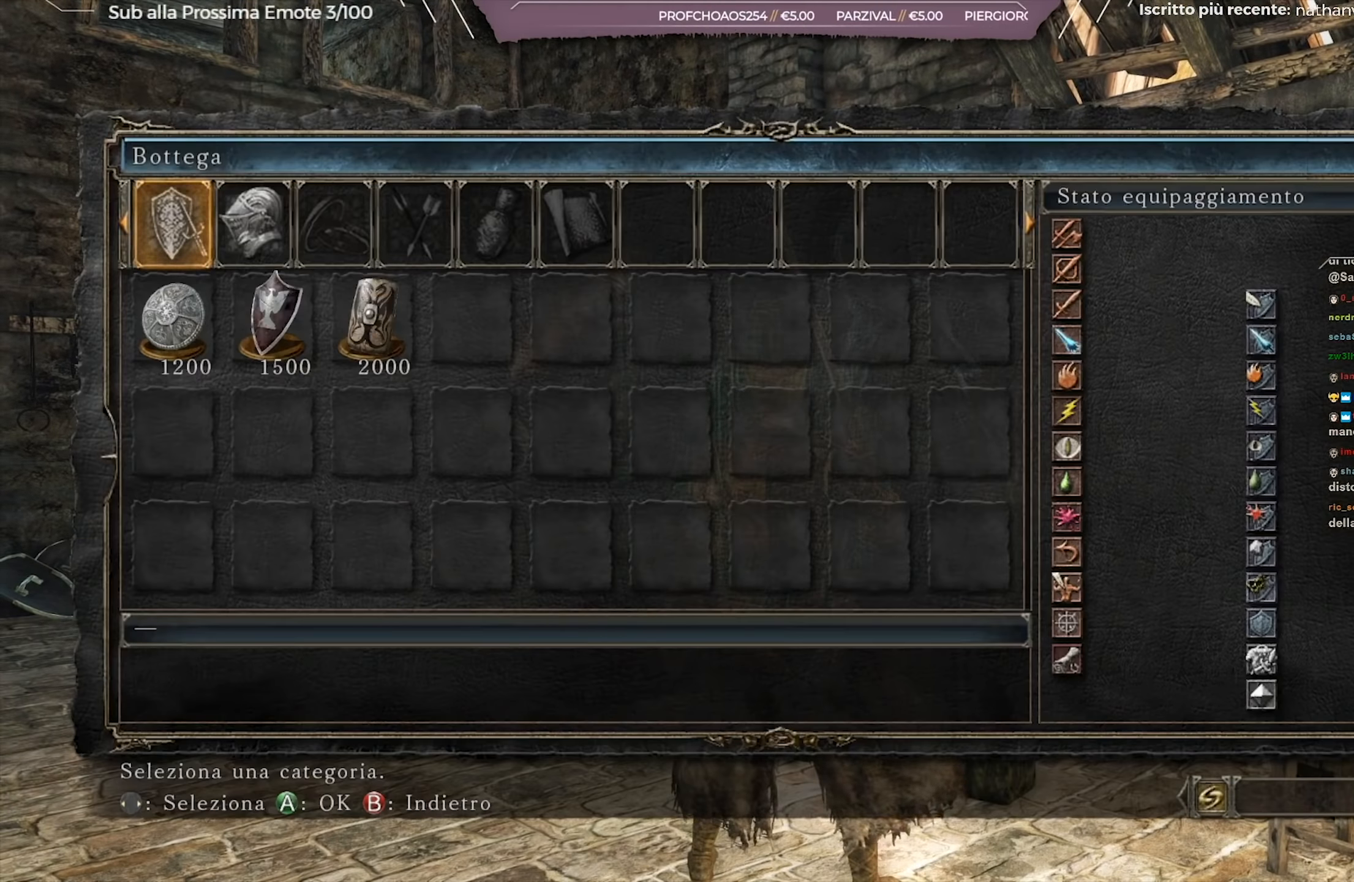
{"buttons": [], "left_stick": "center", "right_stick": "center", "events": [[33, "B", "down"], [133, "B", "up"], [417, "DPAD_DOWN", "down"], [484, "DPAD_DOWN", "up"]]}
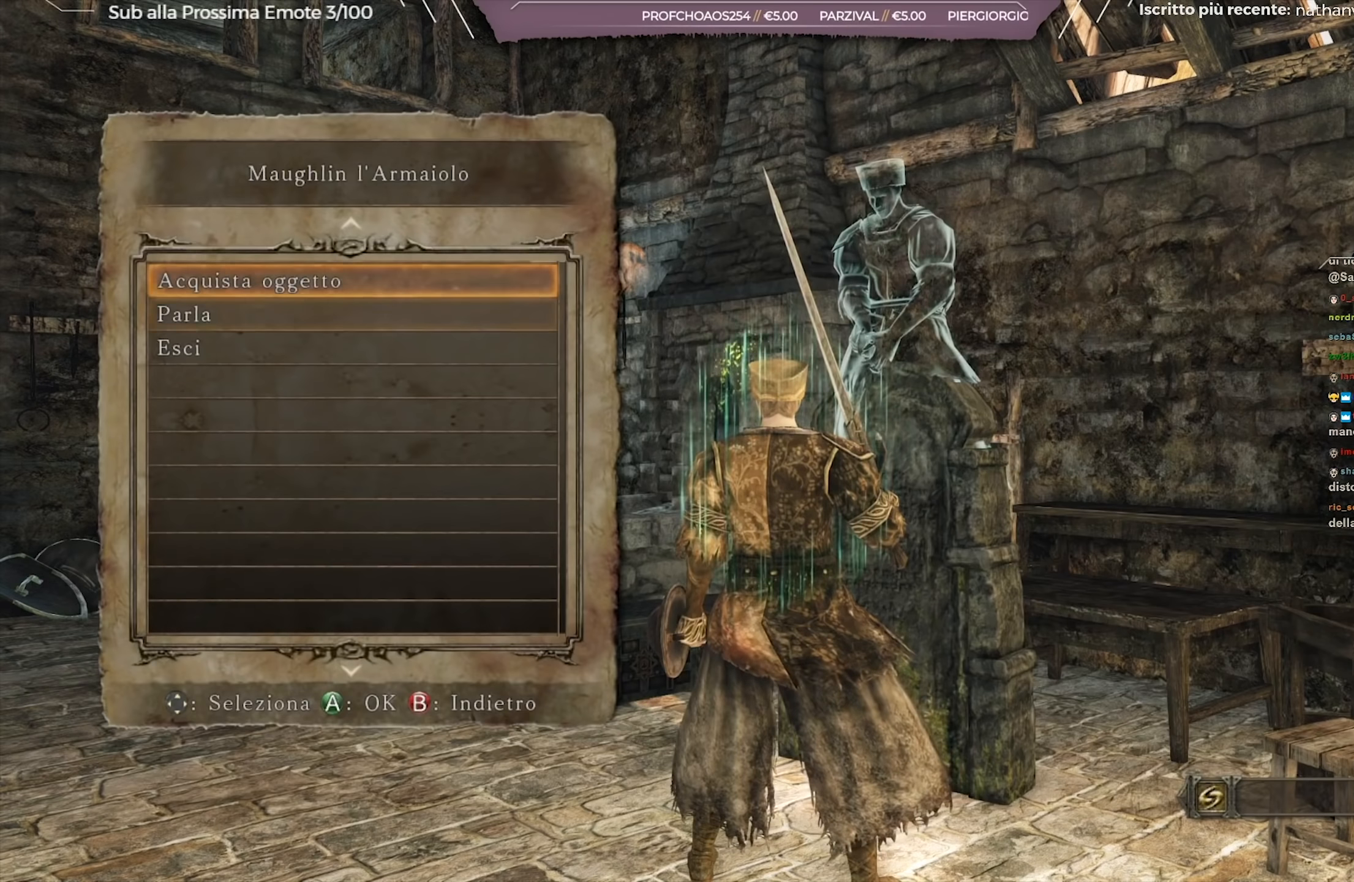
{"buttons": [], "left_stick": "center", "right_stick": "down-right", "events": [[67, "DPAD_DOWN", "down"], [167, "DPAD_DOWN", "up"], [201, "A", "down"], [284, "A", "up"], [501, "right_stick", "down-right"]]}
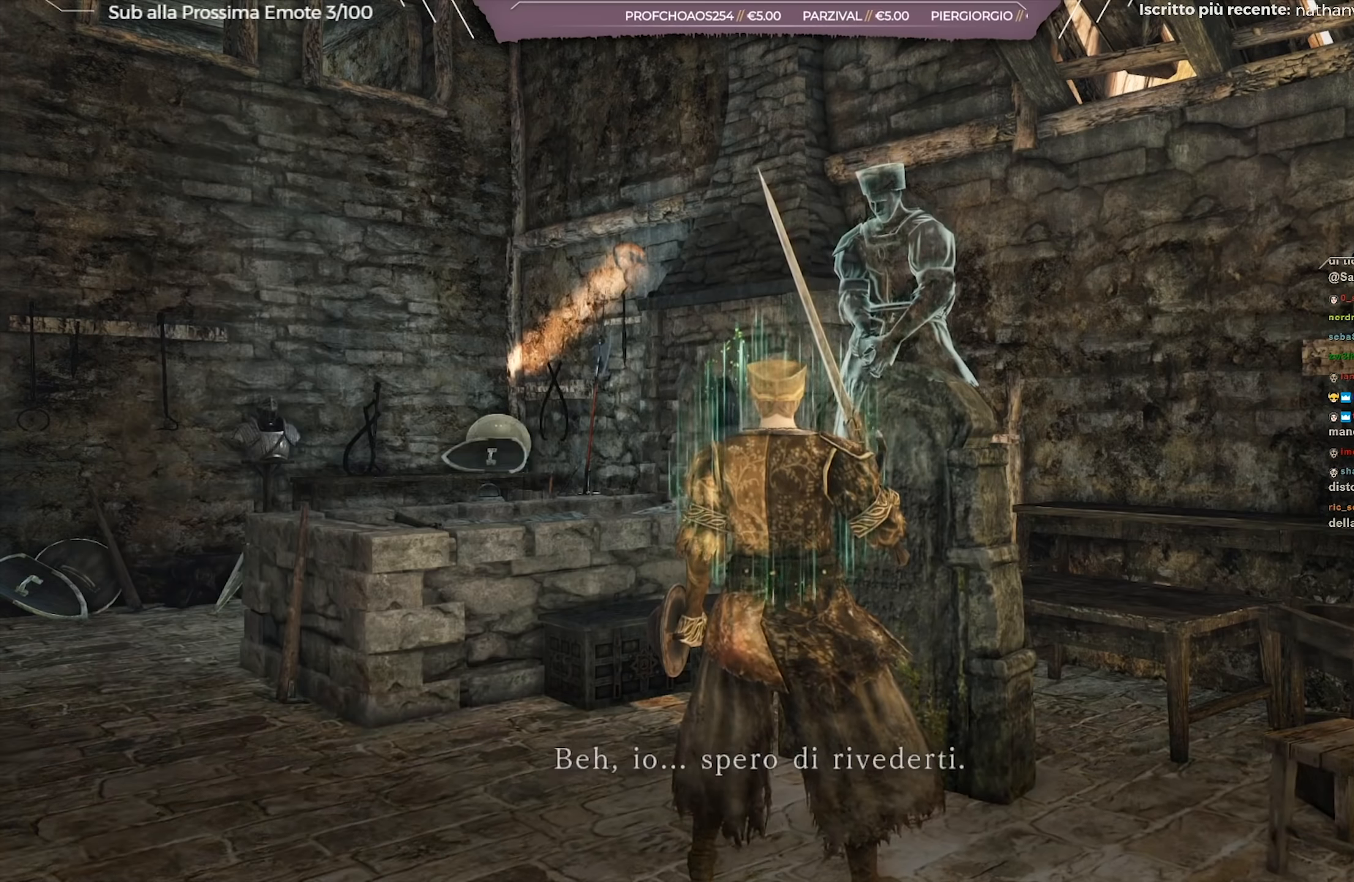
{"buttons": [], "left_stick": "center", "right_stick": "center", "events": [[33, "left_stick", "up-left"], [250, "right_stick", "center"], [317, "left_stick", "center"], [350, "A", "down"], [450, "A", "up"]]}
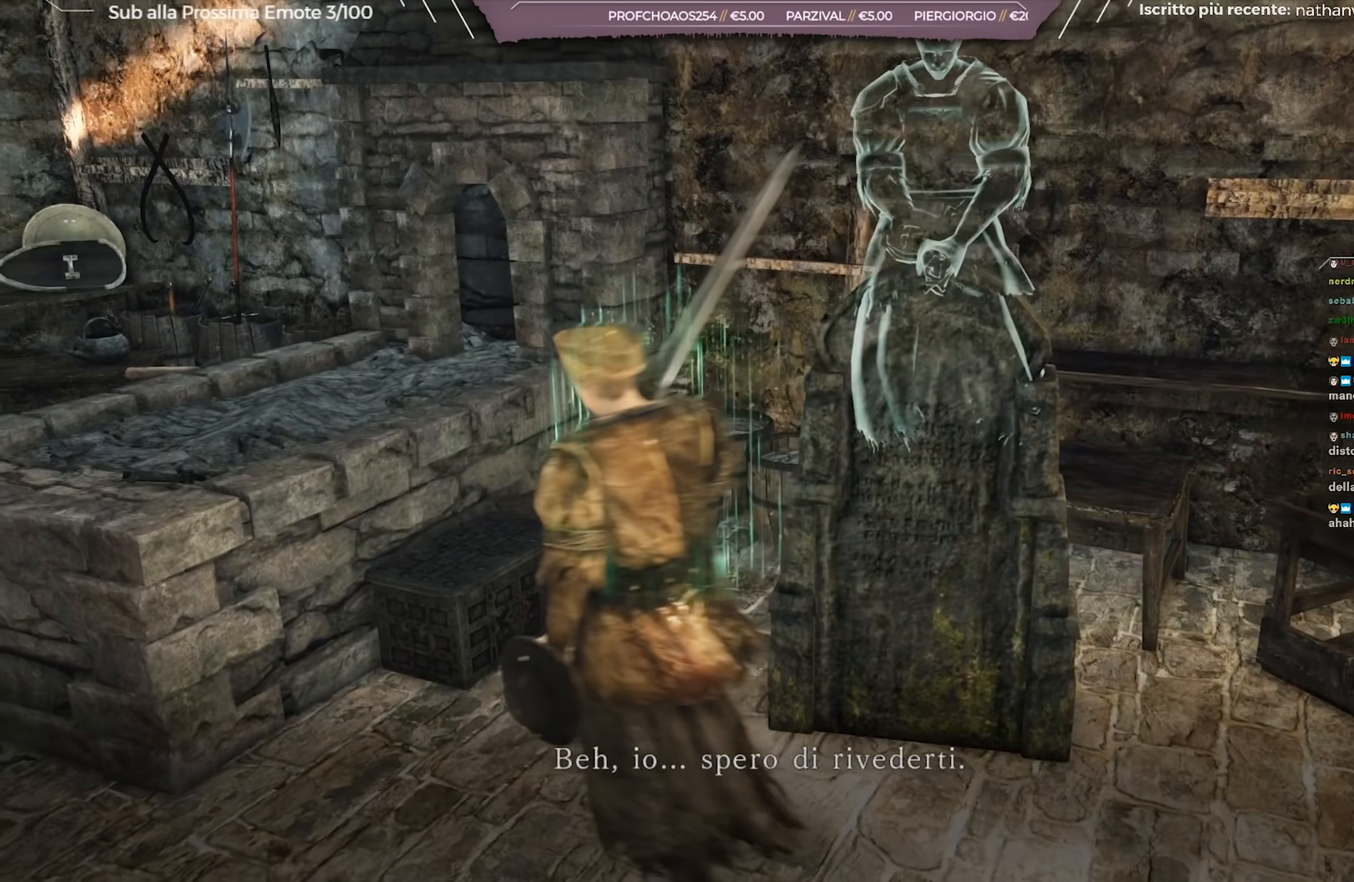
{"buttons": [], "left_stick": "up-right", "right_stick": "center", "events": [[301, "right_stick", "right"], [351, "left_stick", "up"], [417, "left_stick", "up-right"], [501, "right_stick", "center"]]}
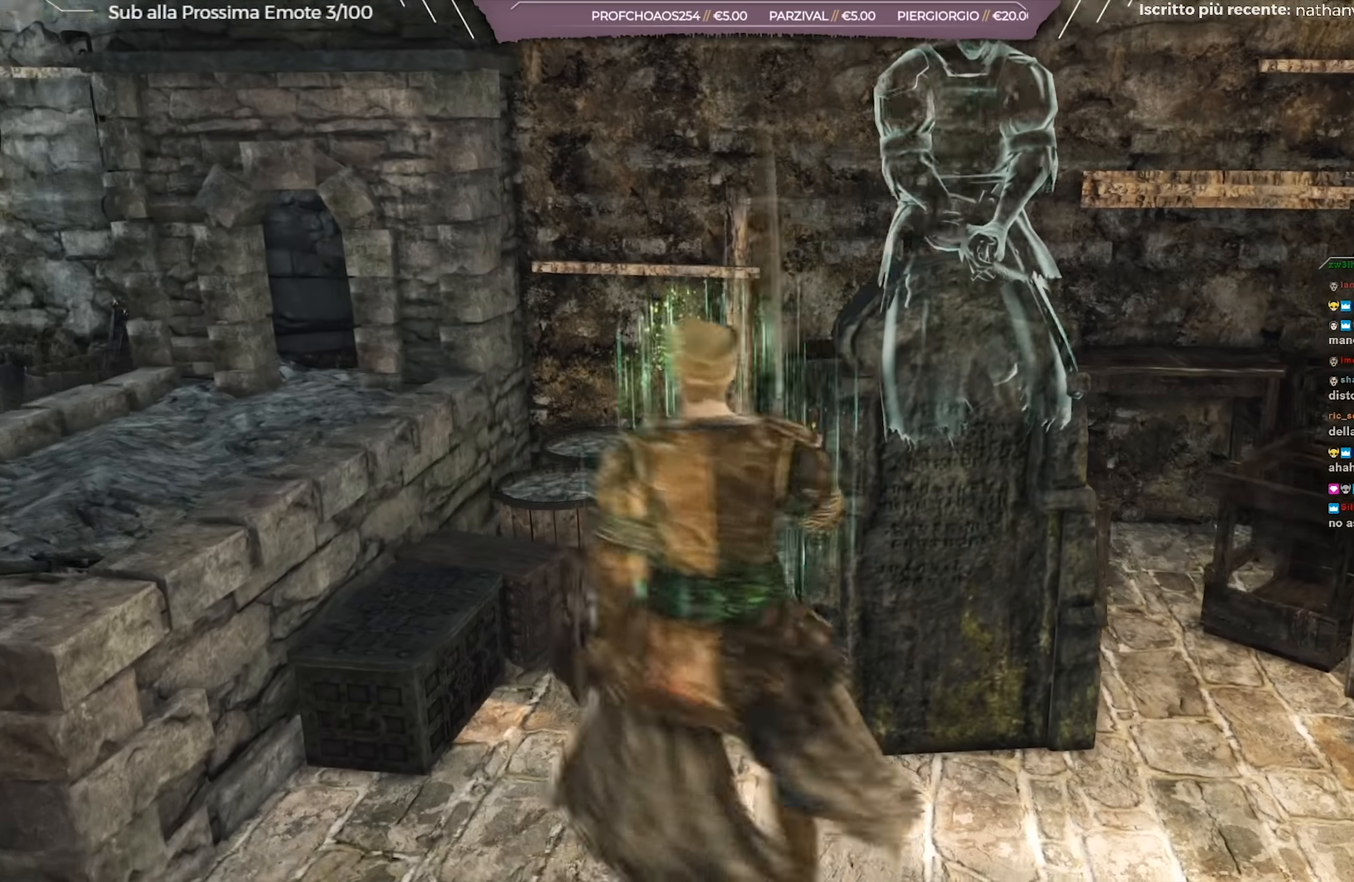
{"buttons": [], "left_stick": "center", "right_stick": "center", "events": [[50, "left_stick", "center"]]}
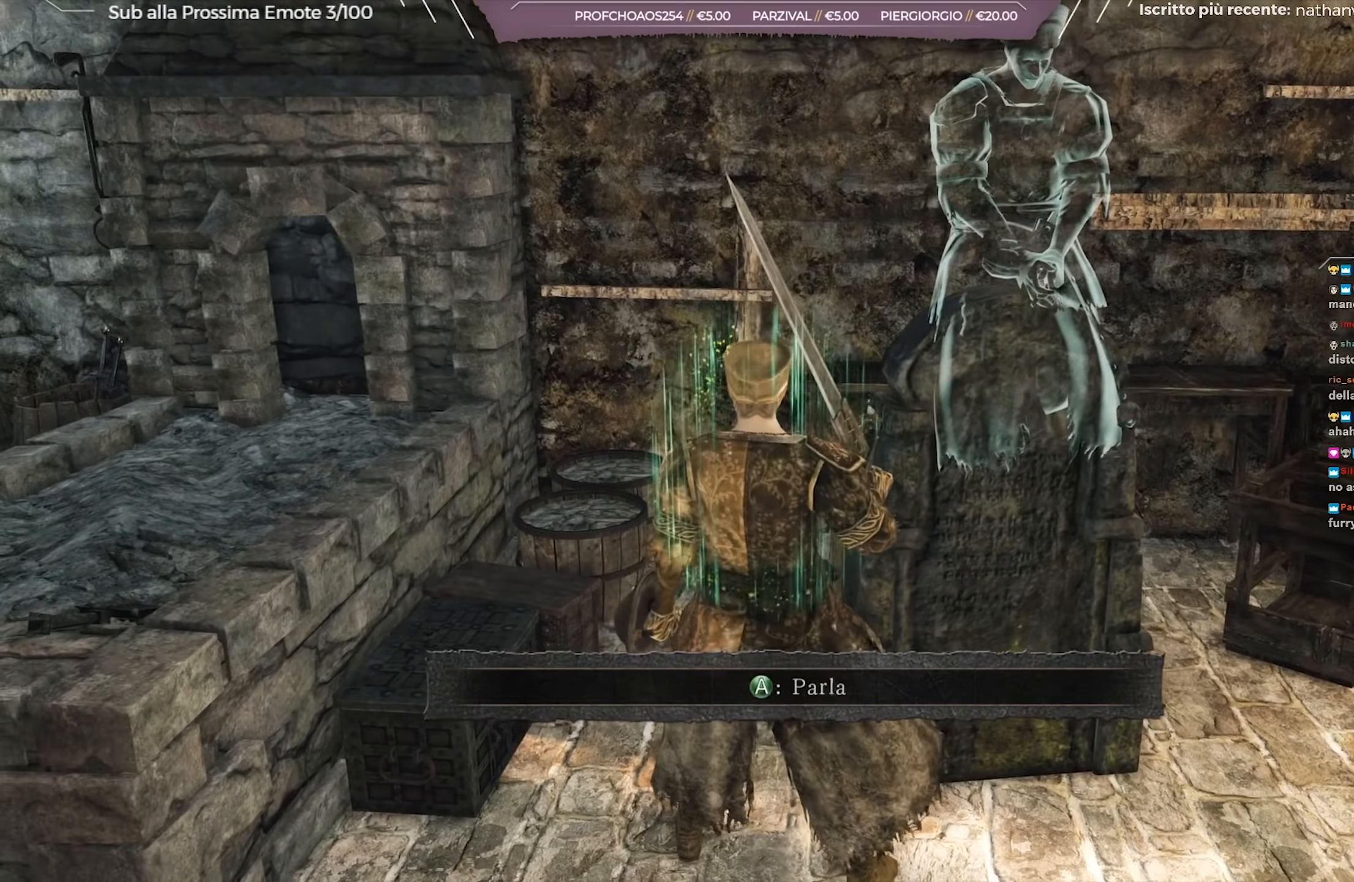
{"buttons": [], "left_stick": "down", "right_stick": "center", "events": [[151, "left_stick", "down"]]}
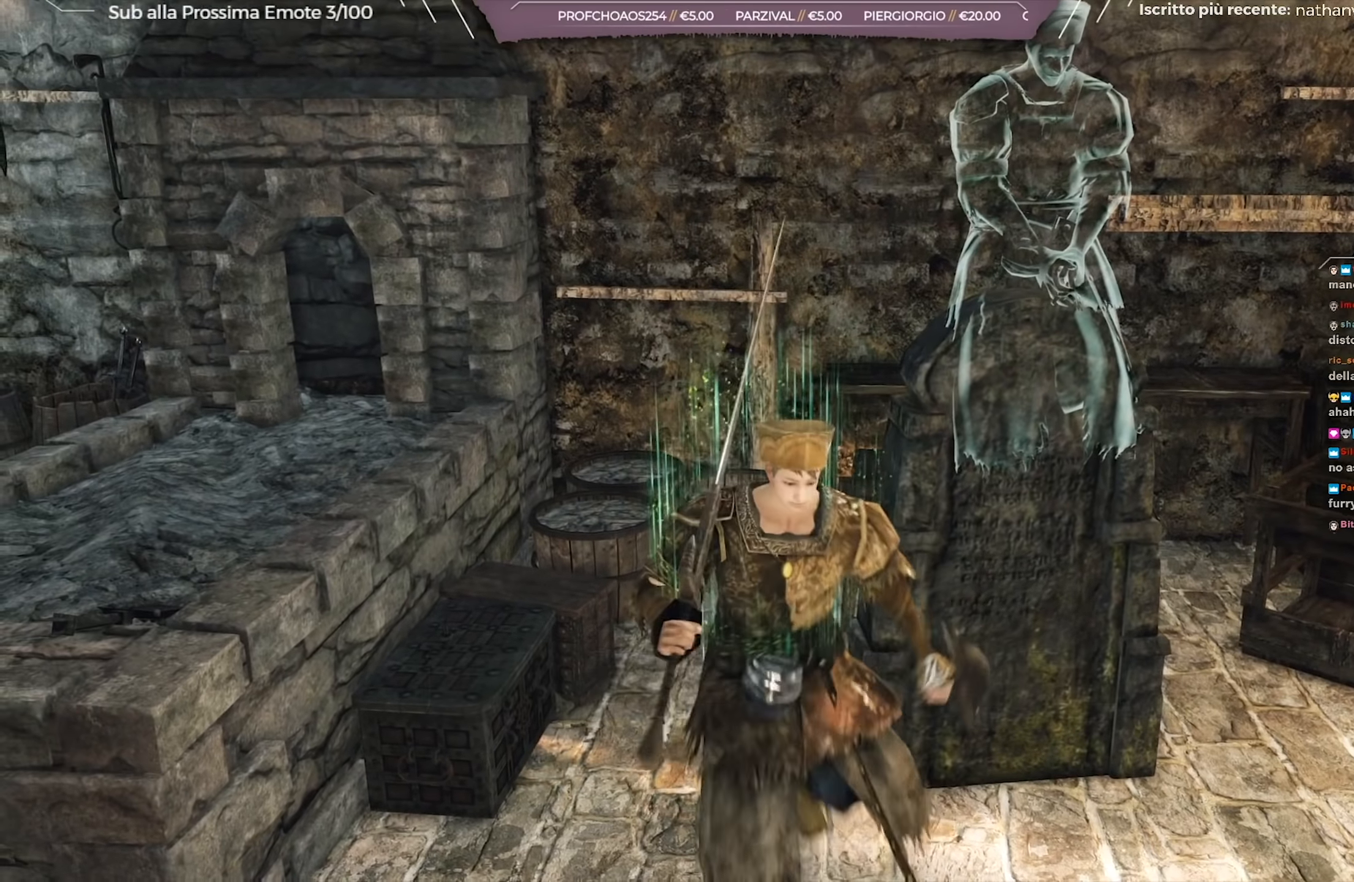
{"buttons": [], "left_stick": "center", "right_stick": "center", "events": [[117, "START", "down"], [183, "left_stick", "center"], [233, "START", "up"], [317, "left_stick", "up"], [434, "left_stick", "center"]]}
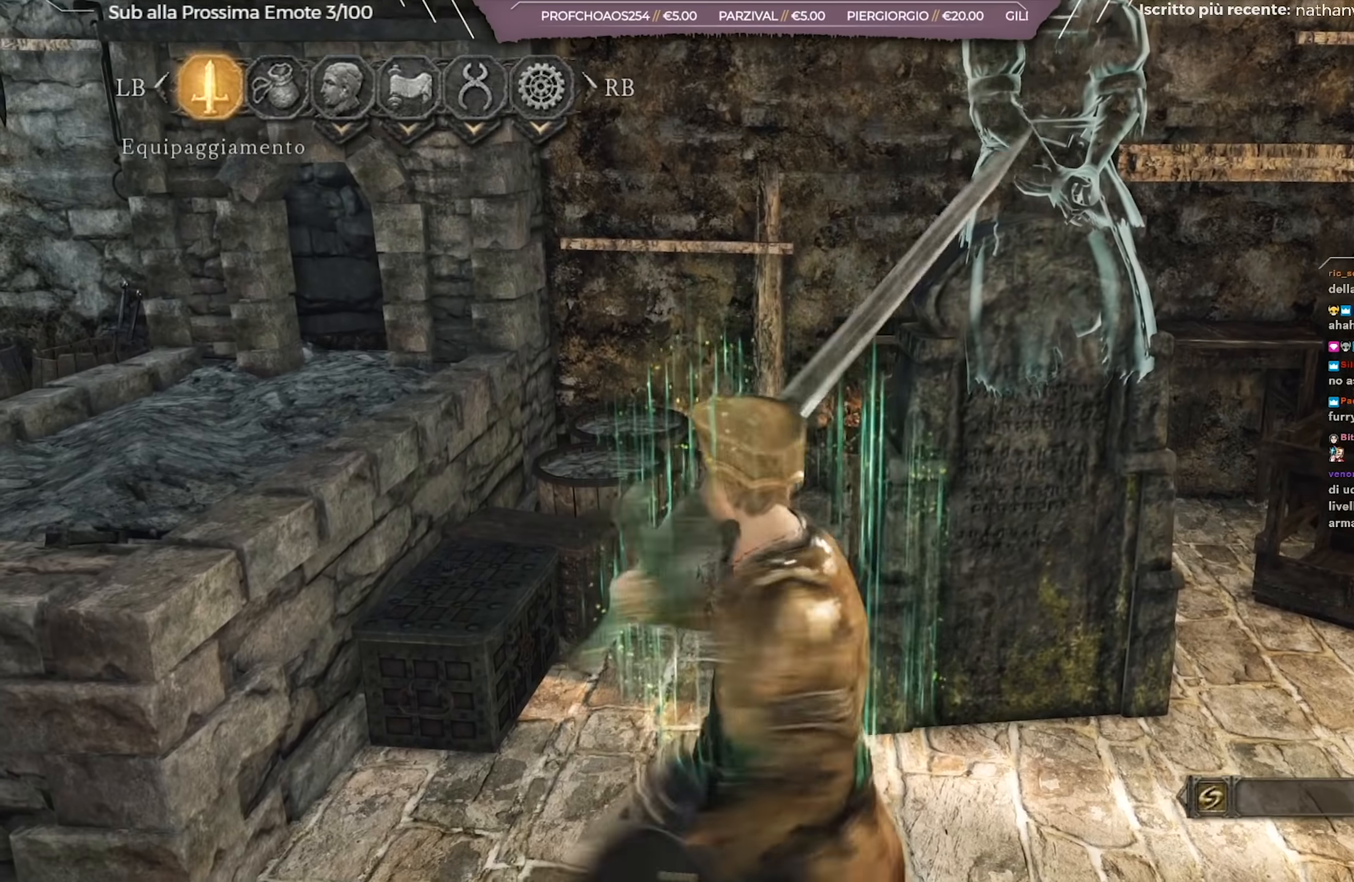
{"buttons": [], "left_stick": "center", "right_stick": "center", "events": [[117, "DPAD_LEFT", "down"], [217, "DPAD_LEFT", "up"], [384, "DPAD_UP", "down"], [484, "DPAD_UP", "up"]]}
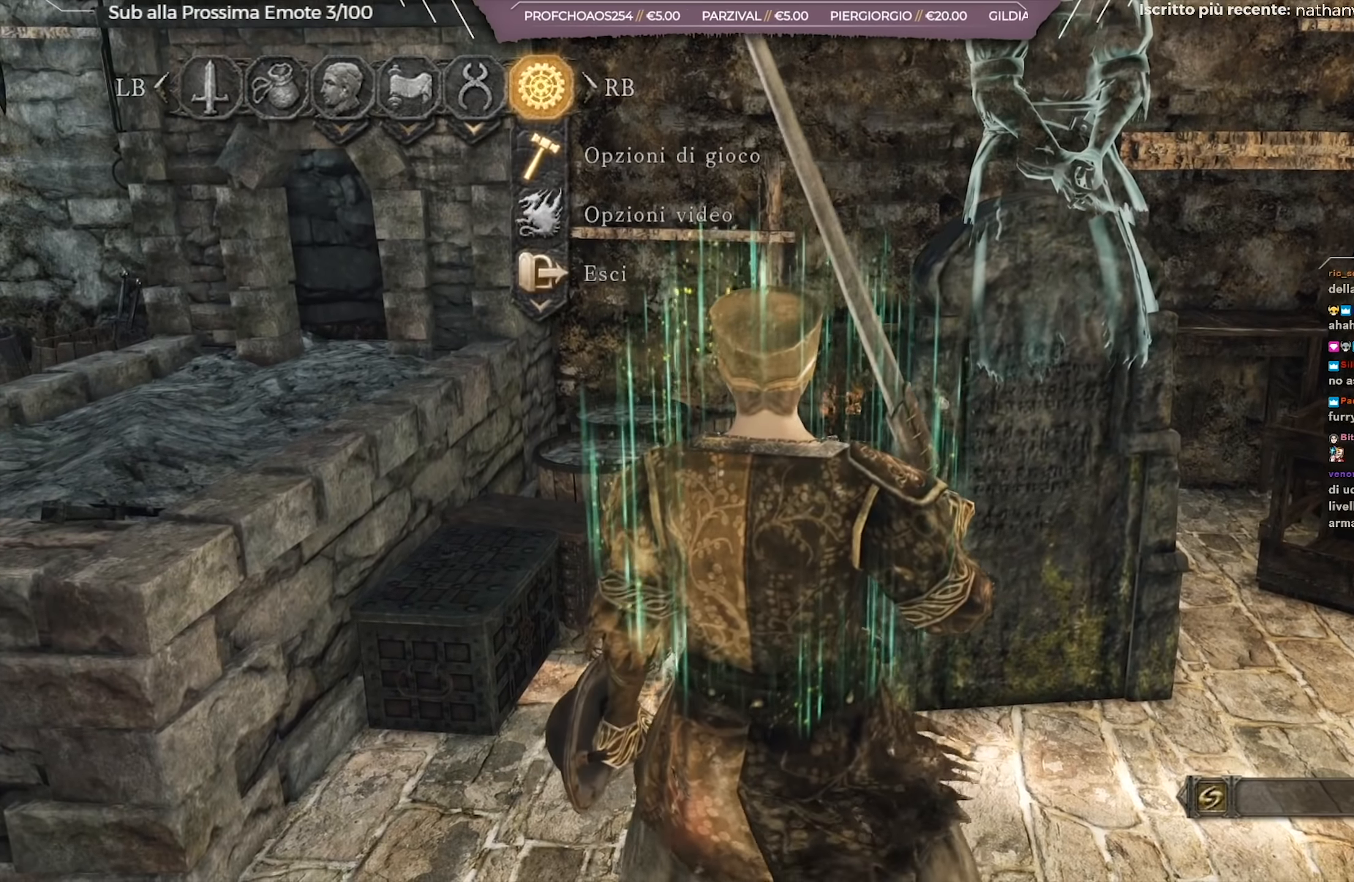
{"buttons": ["A"], "left_stick": "center", "right_stick": "center", "events": [[17, "A", "down"], [133, "A", "up"], [217, "DPAD_LEFT", "down"], [300, "DPAD_LEFT", "up"], [350, "A", "down"], [417, "A", "up"], [484, "A", "down"]]}
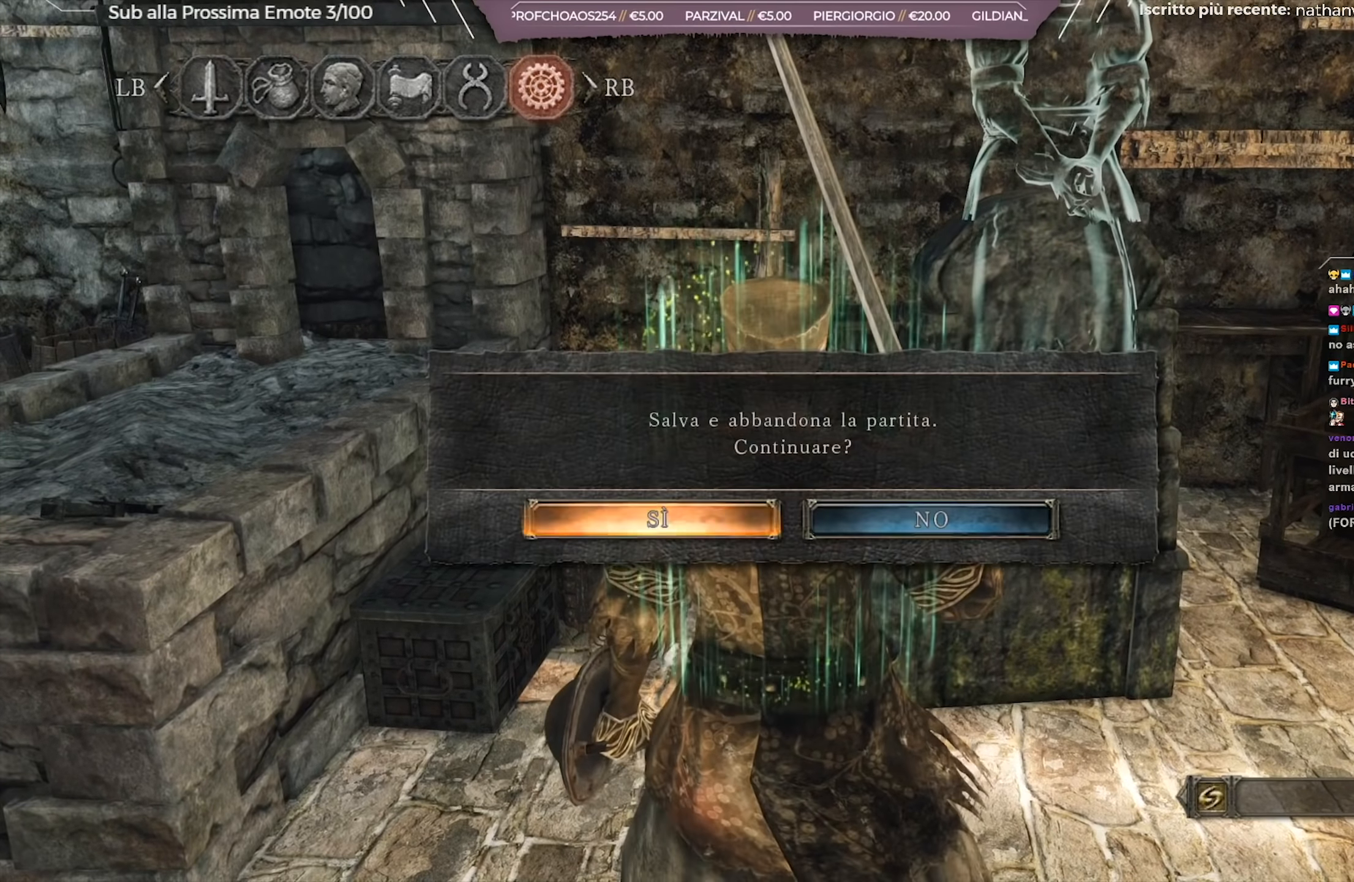
{"buttons": [], "left_stick": "center", "right_stick": "center", "events": [[101, "A", "up"], [167, "A", "down"], [251, "A", "up"]]}
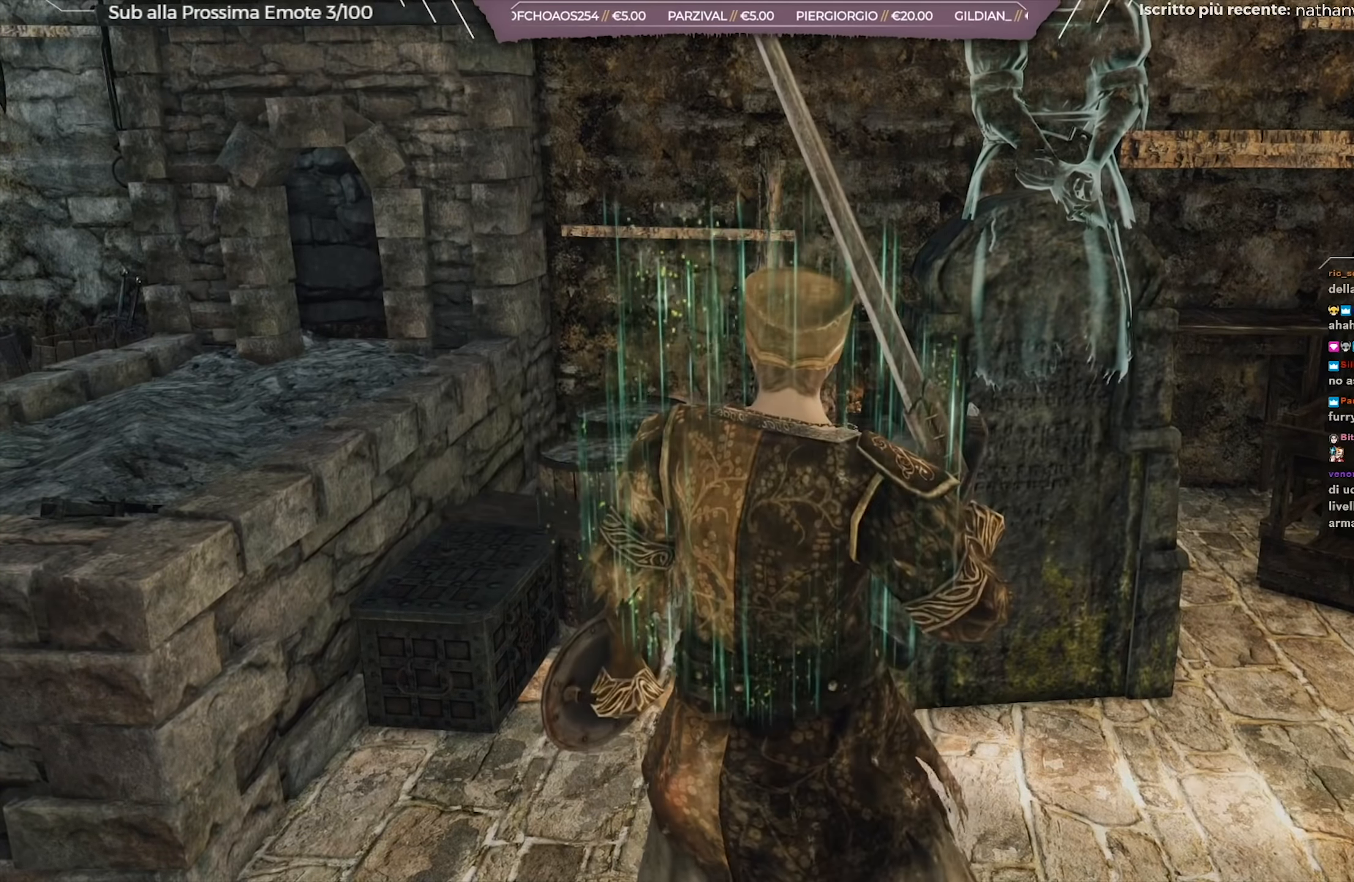
{"buttons": [], "left_stick": "center", "right_stick": "center", "events": [[183, "A", "down"], [284, "A", "up"], [350, "A", "down"], [467, "A", "up"]]}
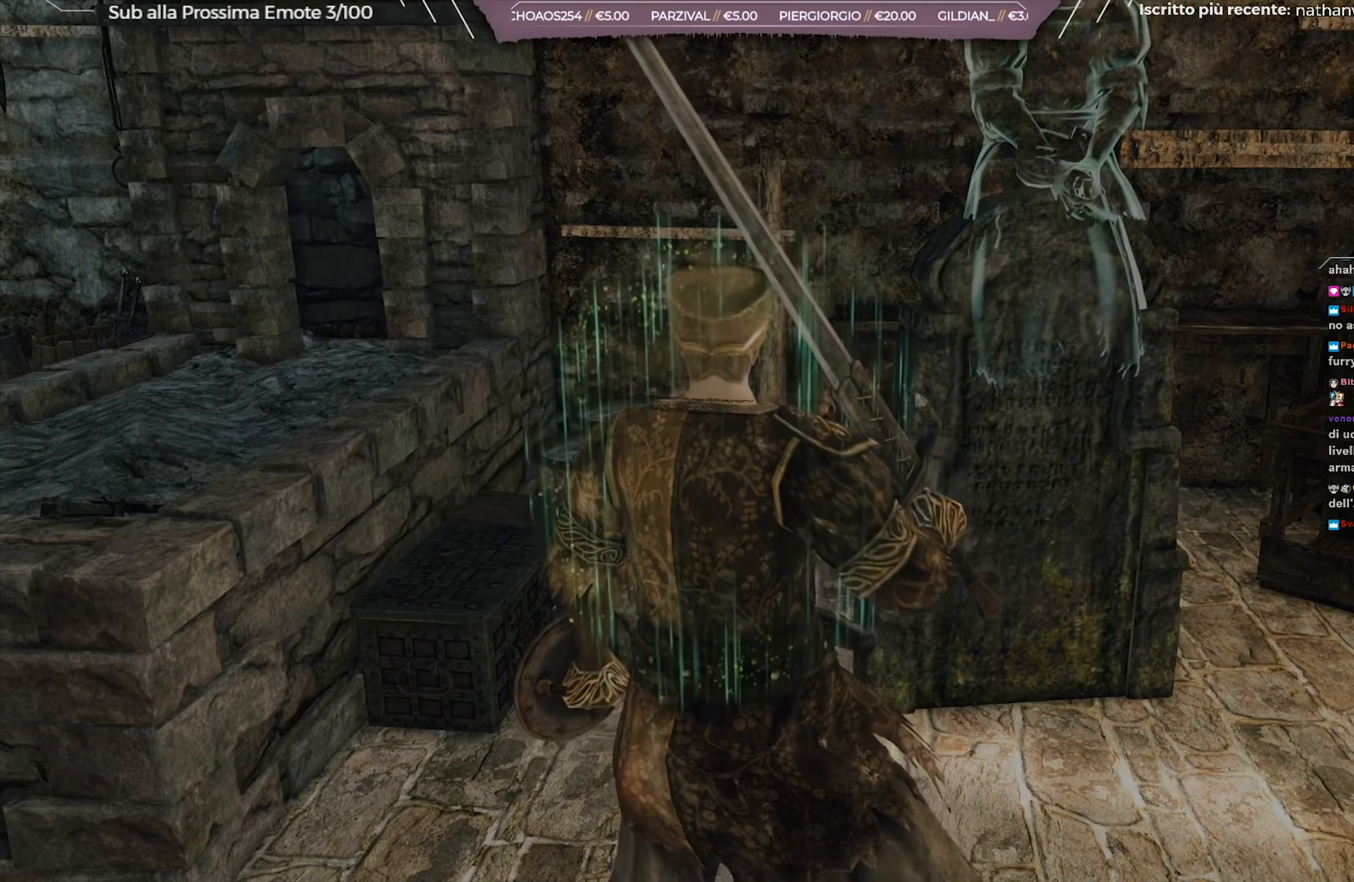
{"buttons": [], "left_stick": "center", "right_stick": "center", "events": [[34, "A", "down"], [117, "A", "up"], [200, "A", "down"], [317, "A", "up"], [351, "A", "down"], [501, "A", "up"]]}
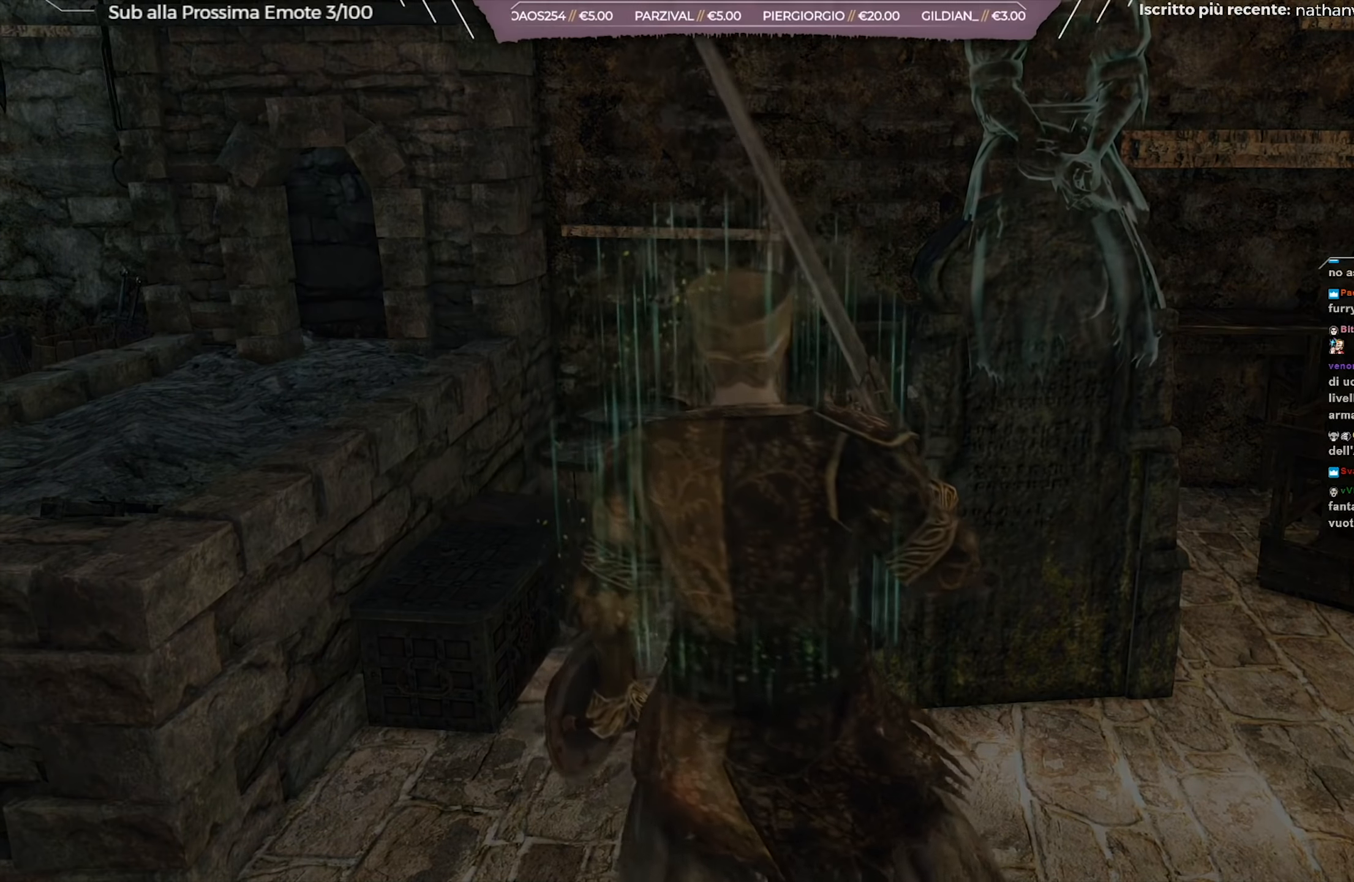
{"buttons": [], "left_stick": "center", "right_stick": "center", "events": [[83, "A", "down"], [200, "A", "up"]]}
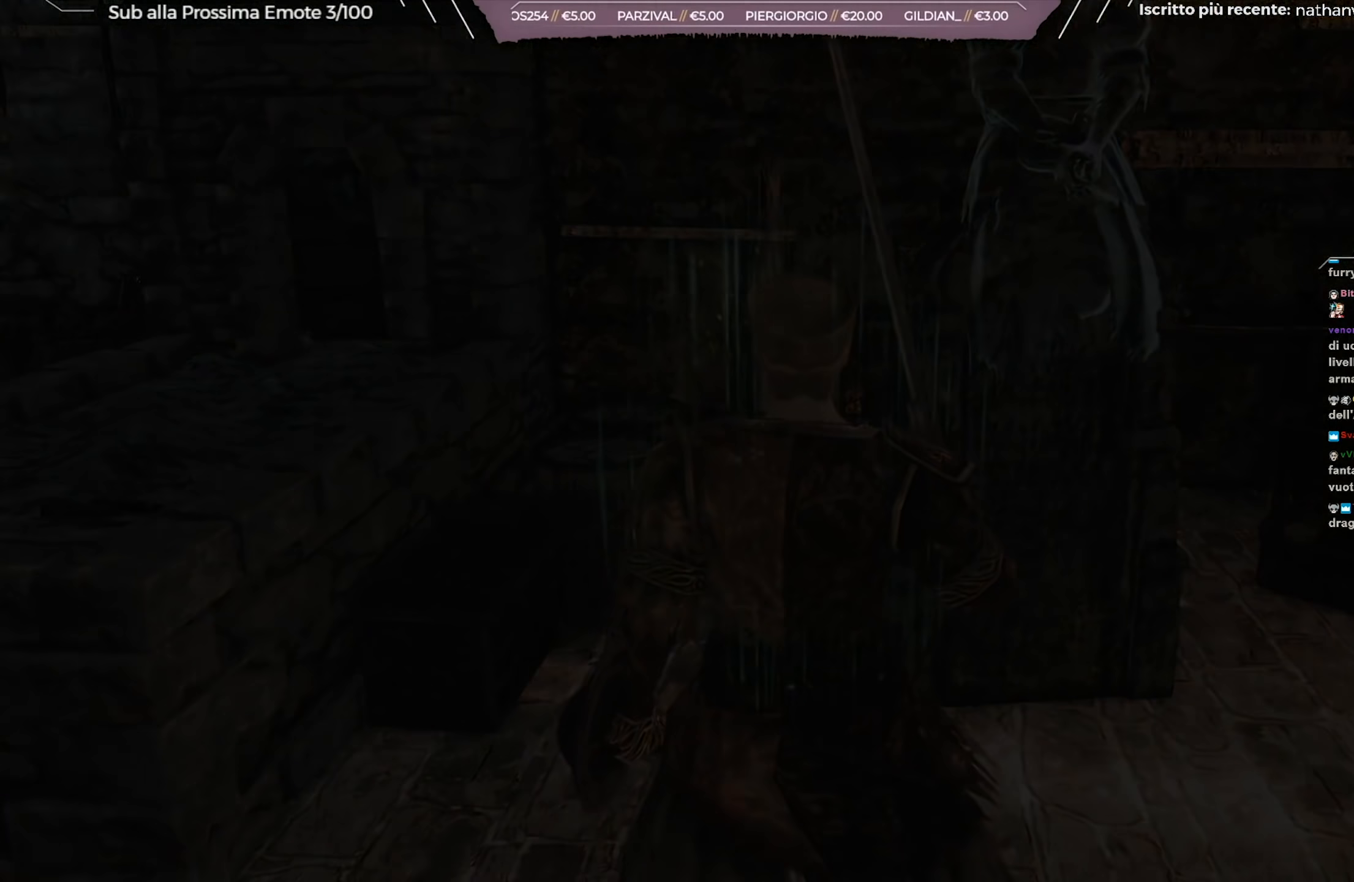
{"buttons": [], "left_stick": "center", "right_stick": "center", "events": []}
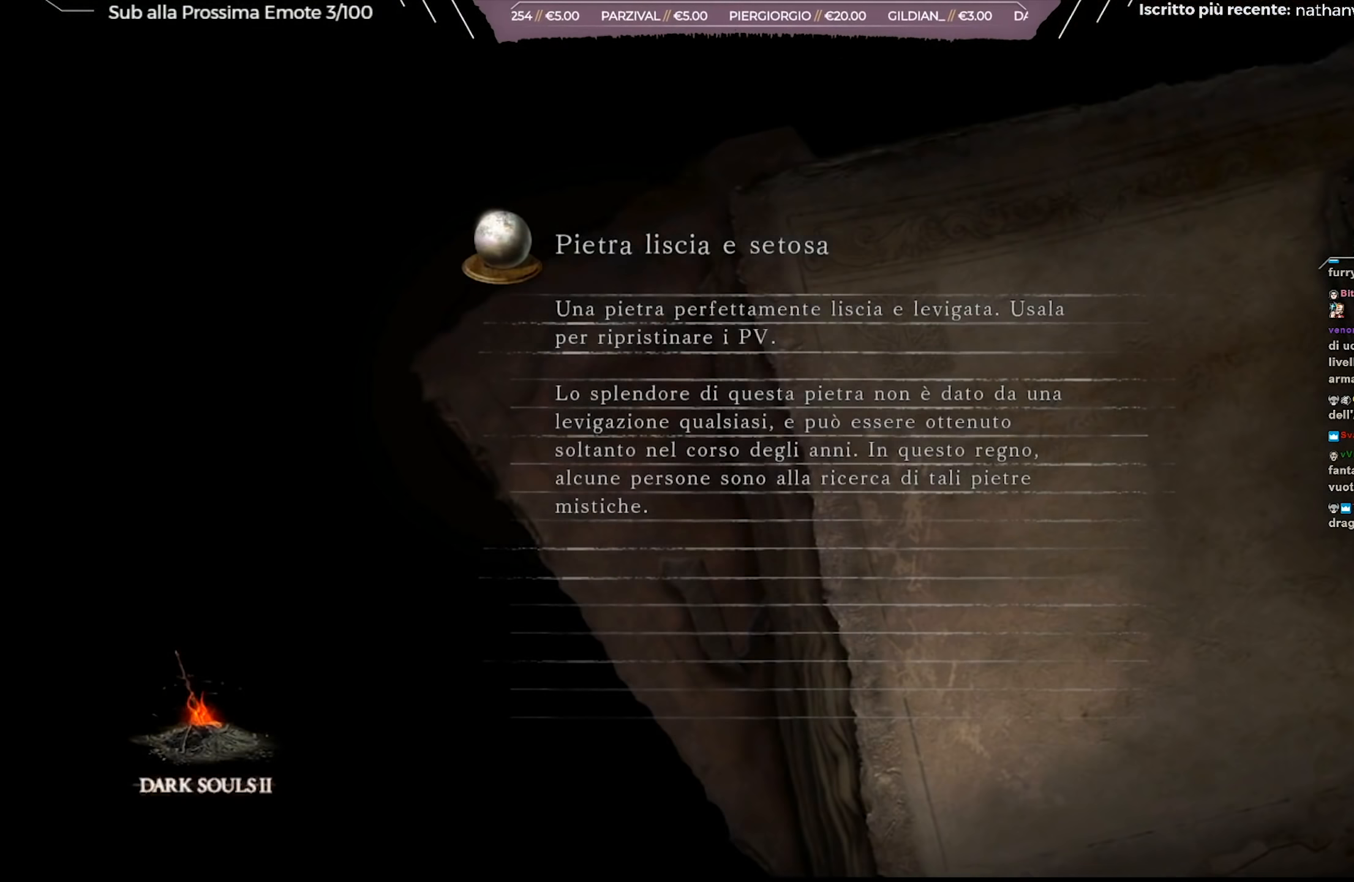
{"buttons": ["A"], "left_stick": "center", "right_stick": "center", "events": [[283, "A", "down"], [383, "A", "up"], [500, "A", "down"]]}
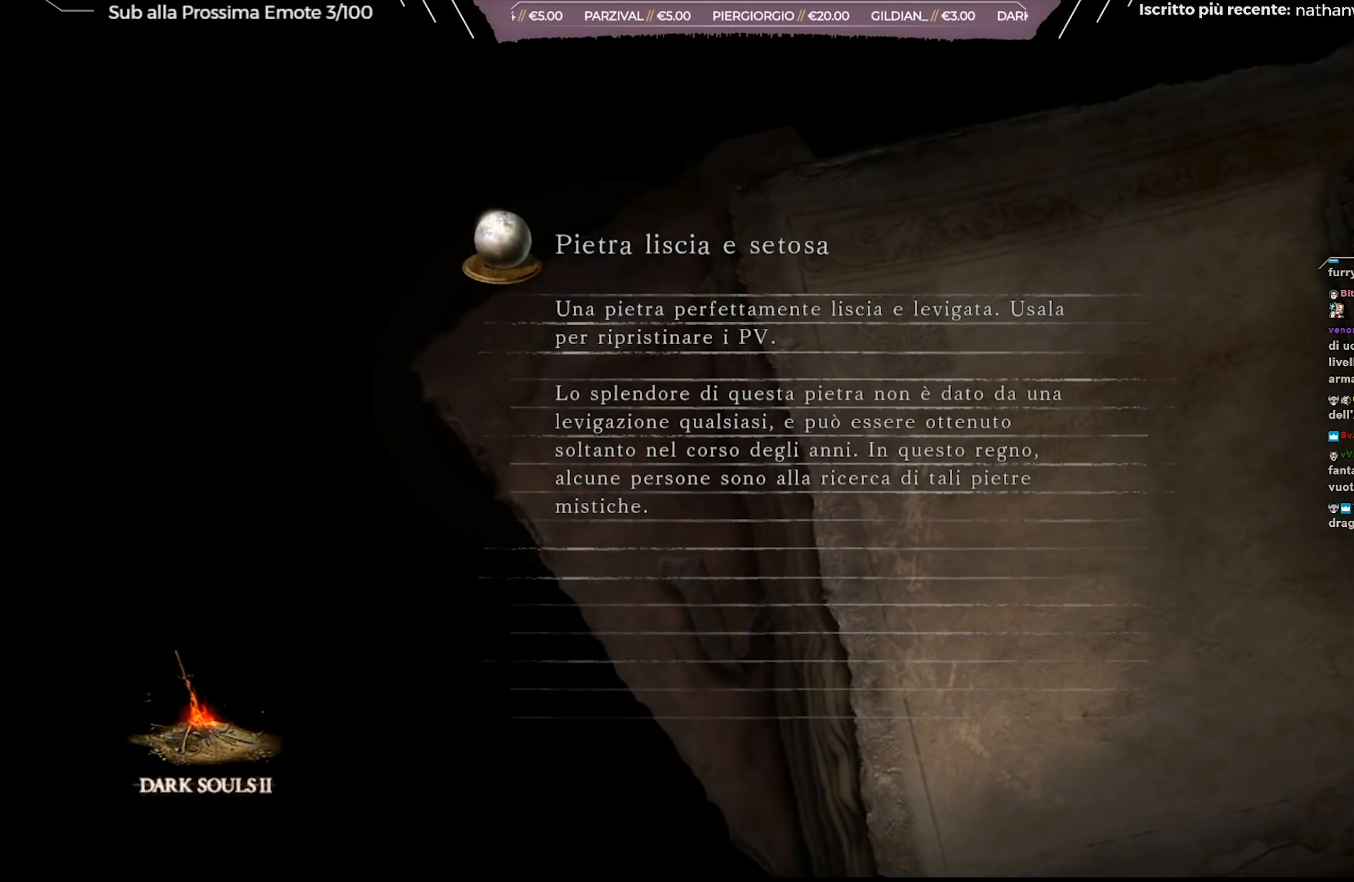
{"buttons": ["A"], "left_stick": "center", "right_stick": "center", "events": [[100, "A", "up"], [267, "A", "down"], [384, "A", "up"], [434, "A", "down"]]}
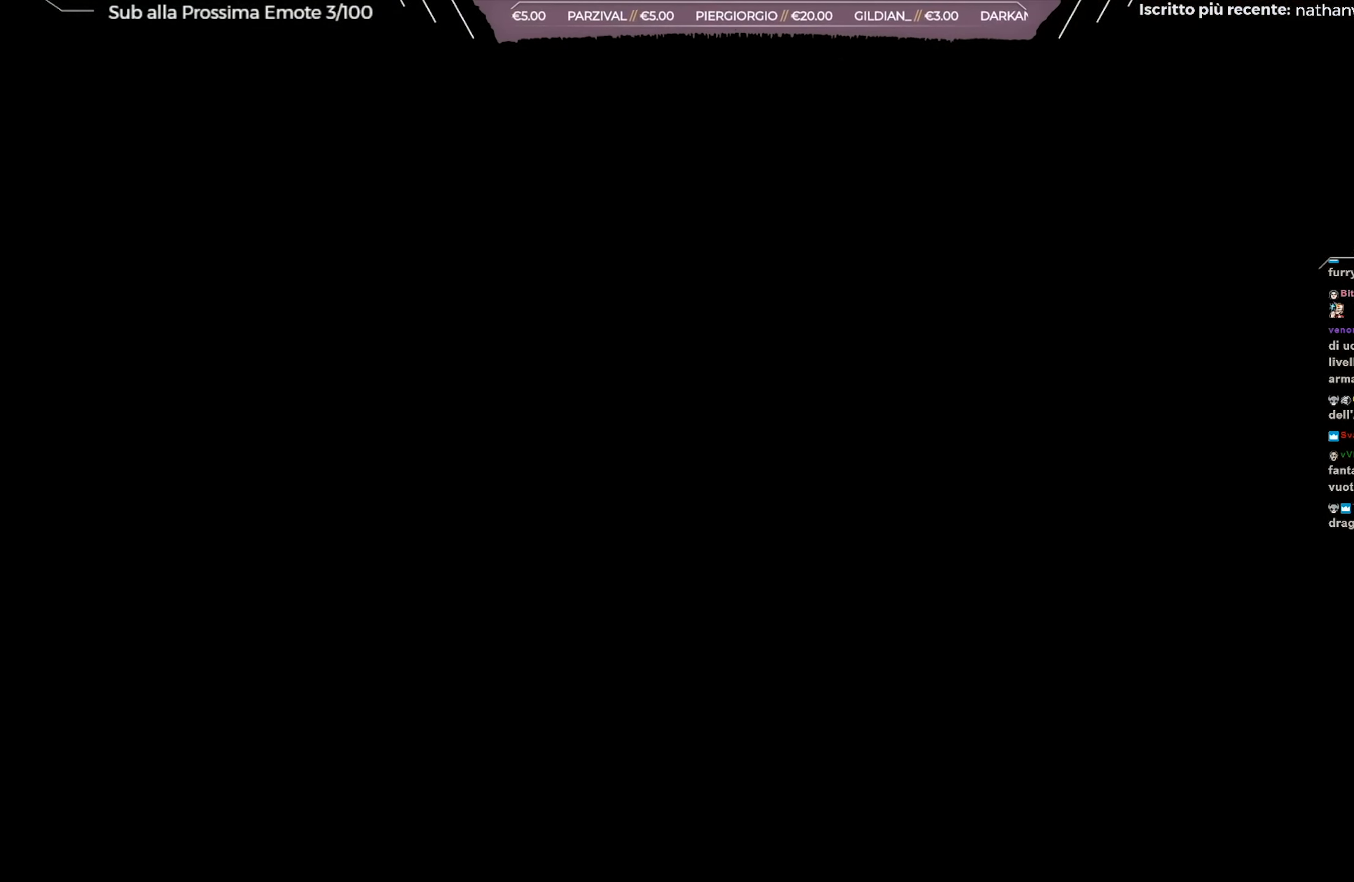
{"buttons": ["A"], "left_stick": "center", "right_stick": "center", "events": [[83, "A", "up"], [183, "A", "down"], [283, "A", "up"], [450, "A", "down"]]}
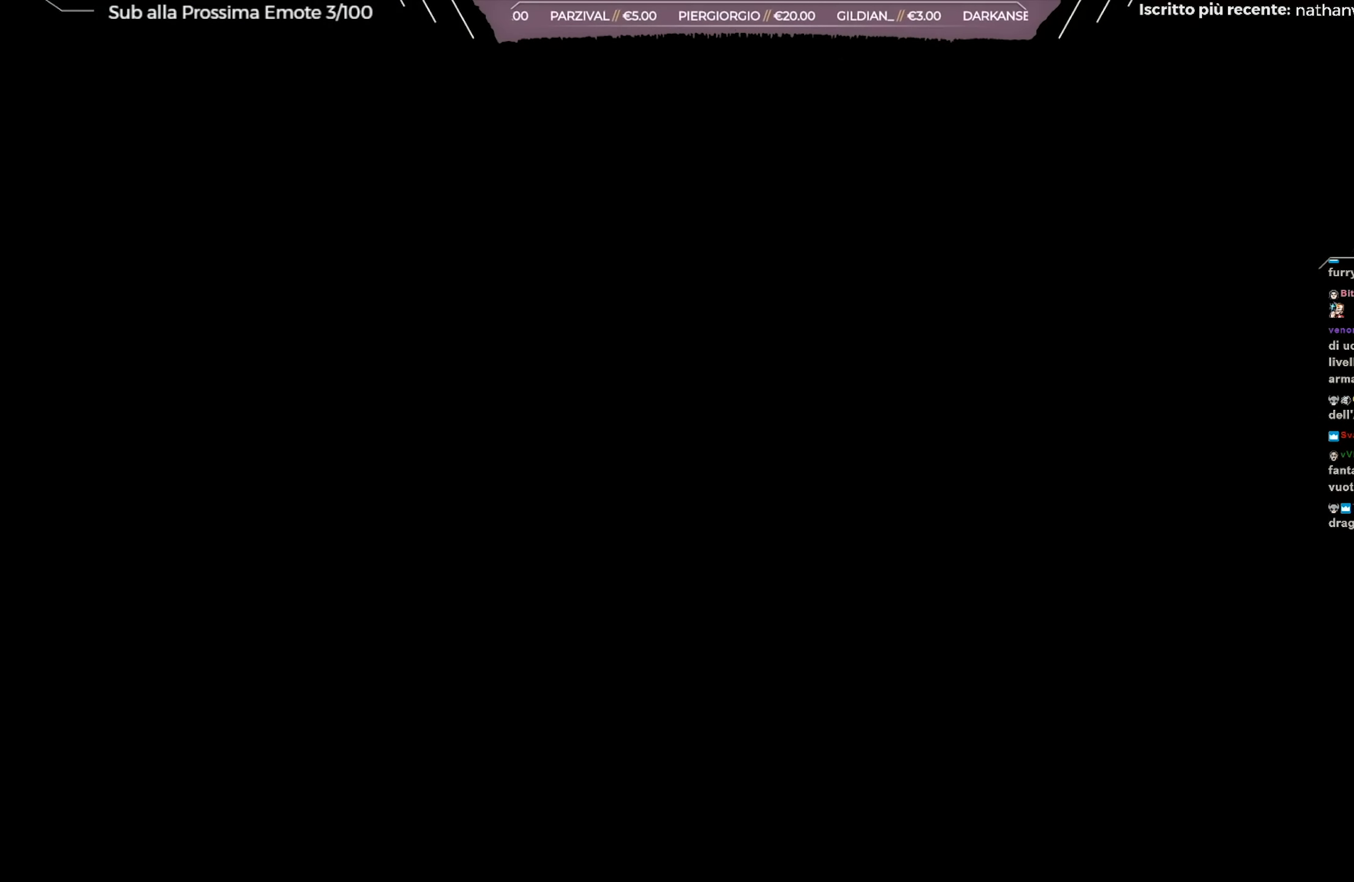
{"buttons": [], "left_stick": "center", "right_stick": "center", "events": [[67, "A", "up"], [167, "A", "down"], [267, "A", "up"], [384, "A", "down"], [484, "A", "up"]]}